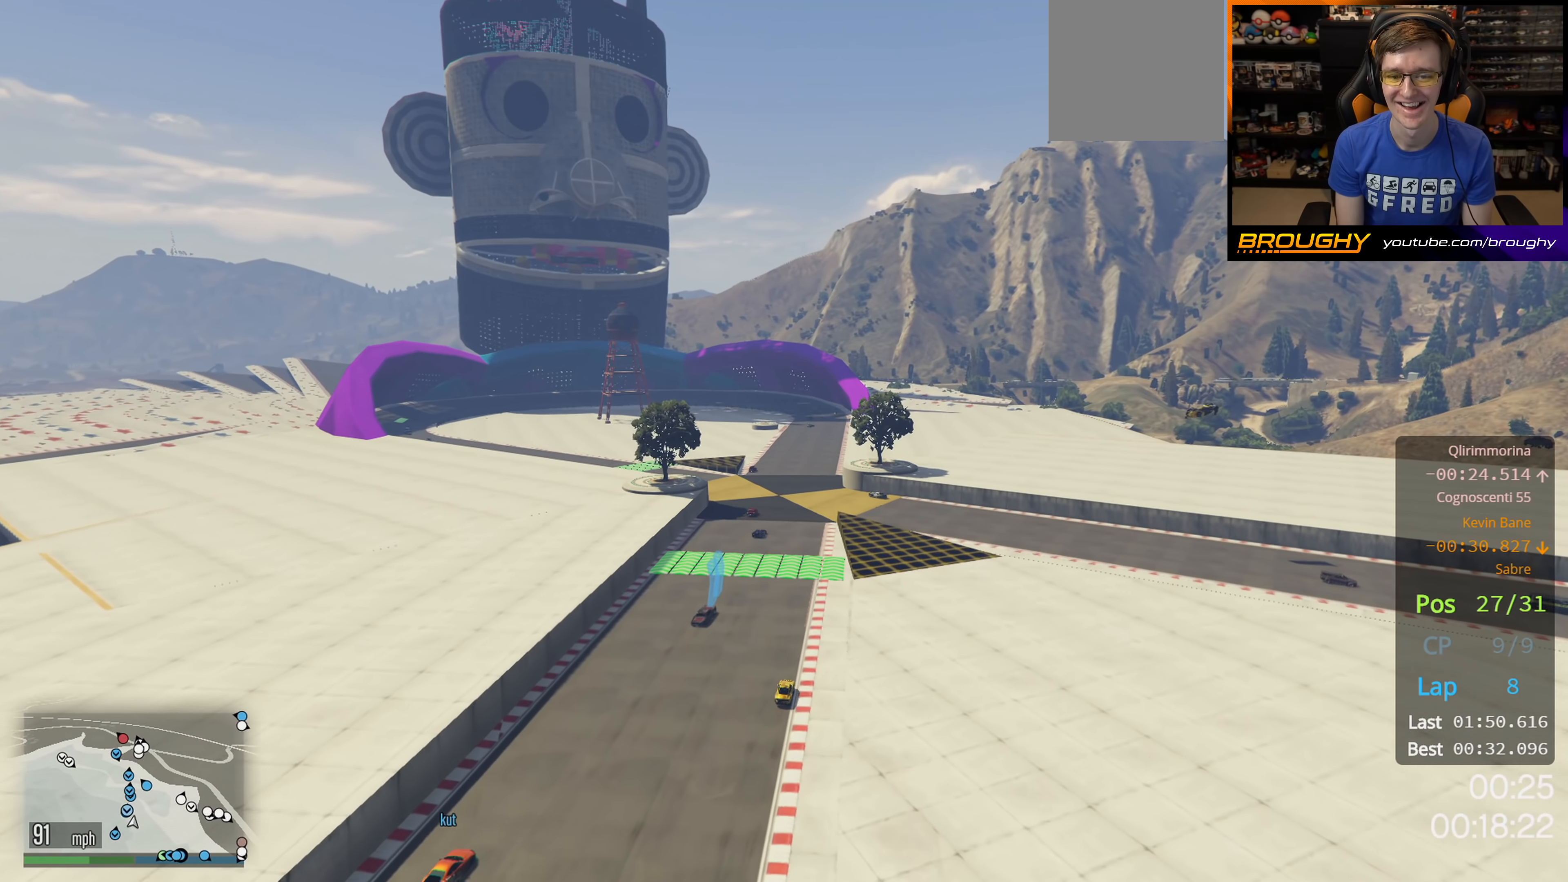
Gameplay with a controller (Xbox layout); each line is a JSON object with the inputs held at the frame after it. "events" lists button and stick changes between this image and that frame as [ms after this image, input, new state], when the widget could be followed in between.
{"buttons": ["R2"], "left_stick": "center", "right_stick": "center", "events": []}
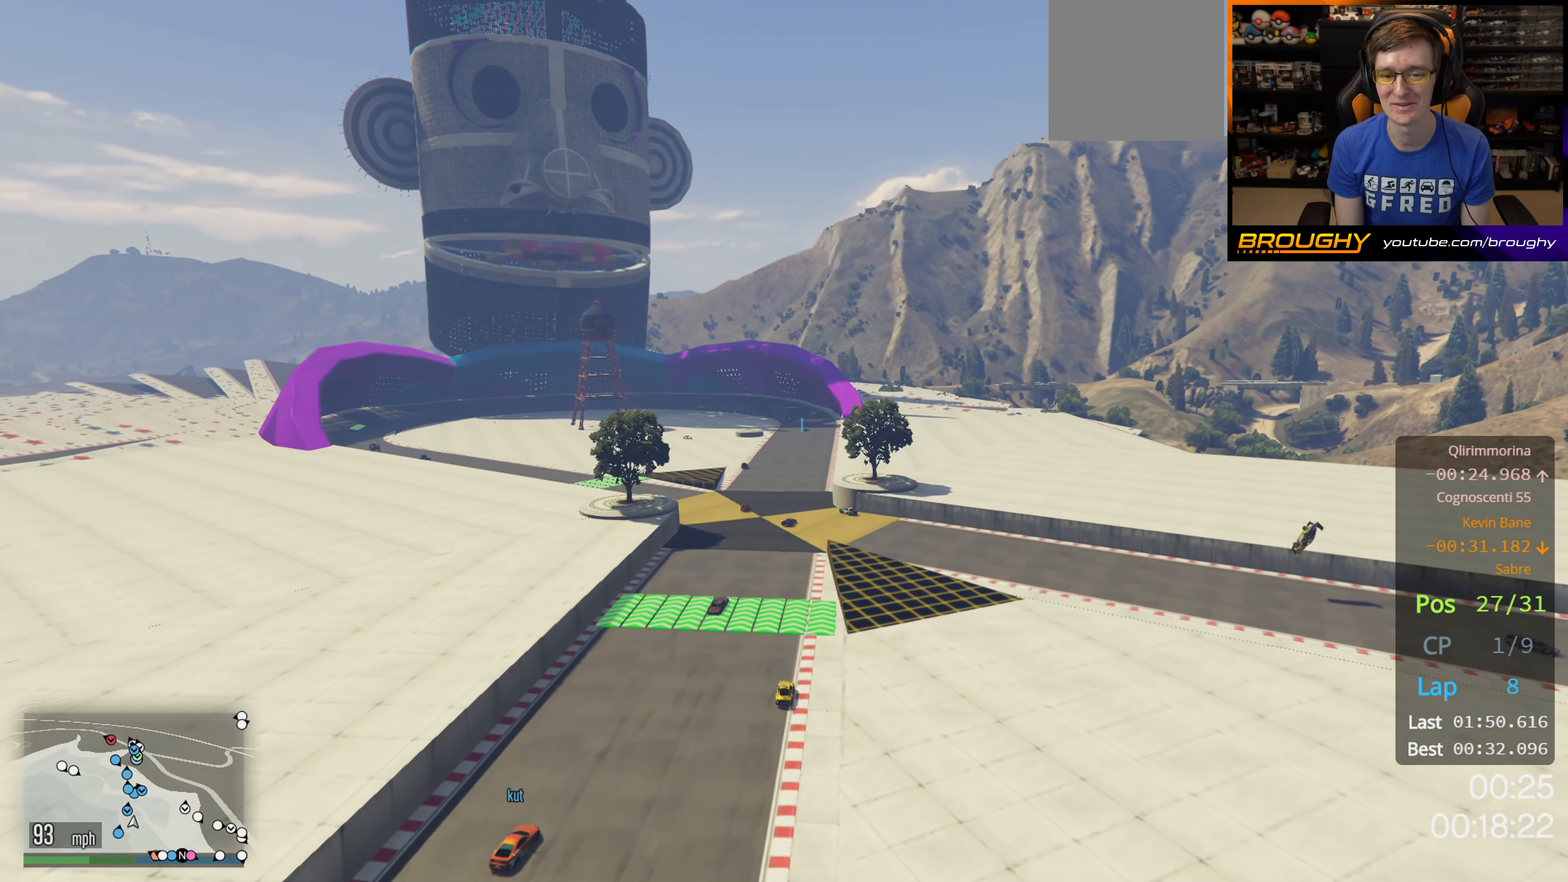
{"buttons": ["R2"], "left_stick": "center", "right_stick": "center", "events": []}
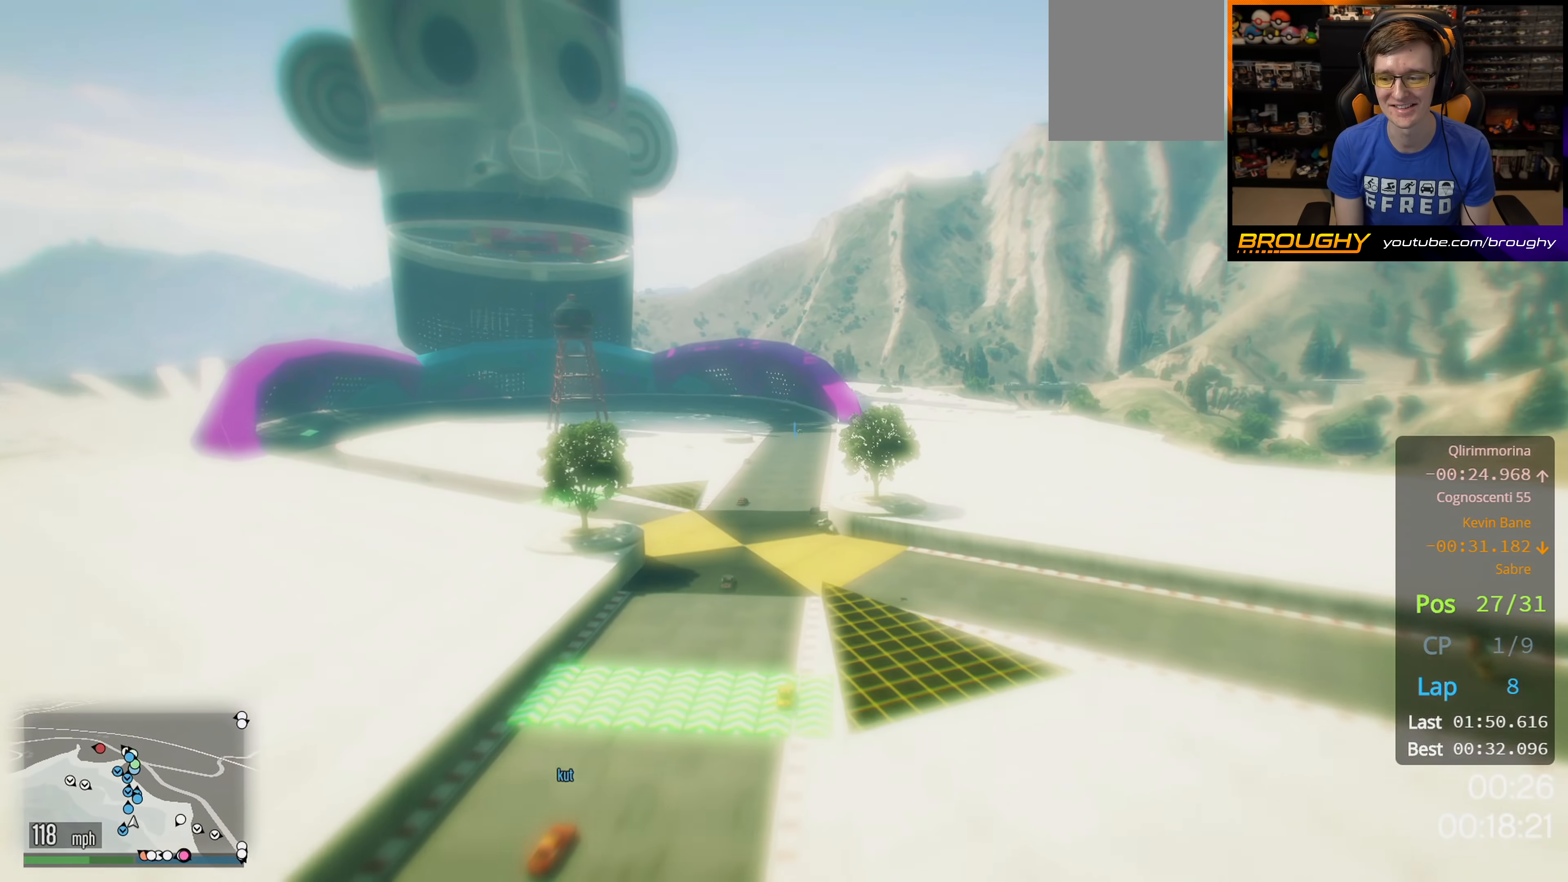
{"buttons": ["R2"], "left_stick": "center", "right_stick": "center", "events": []}
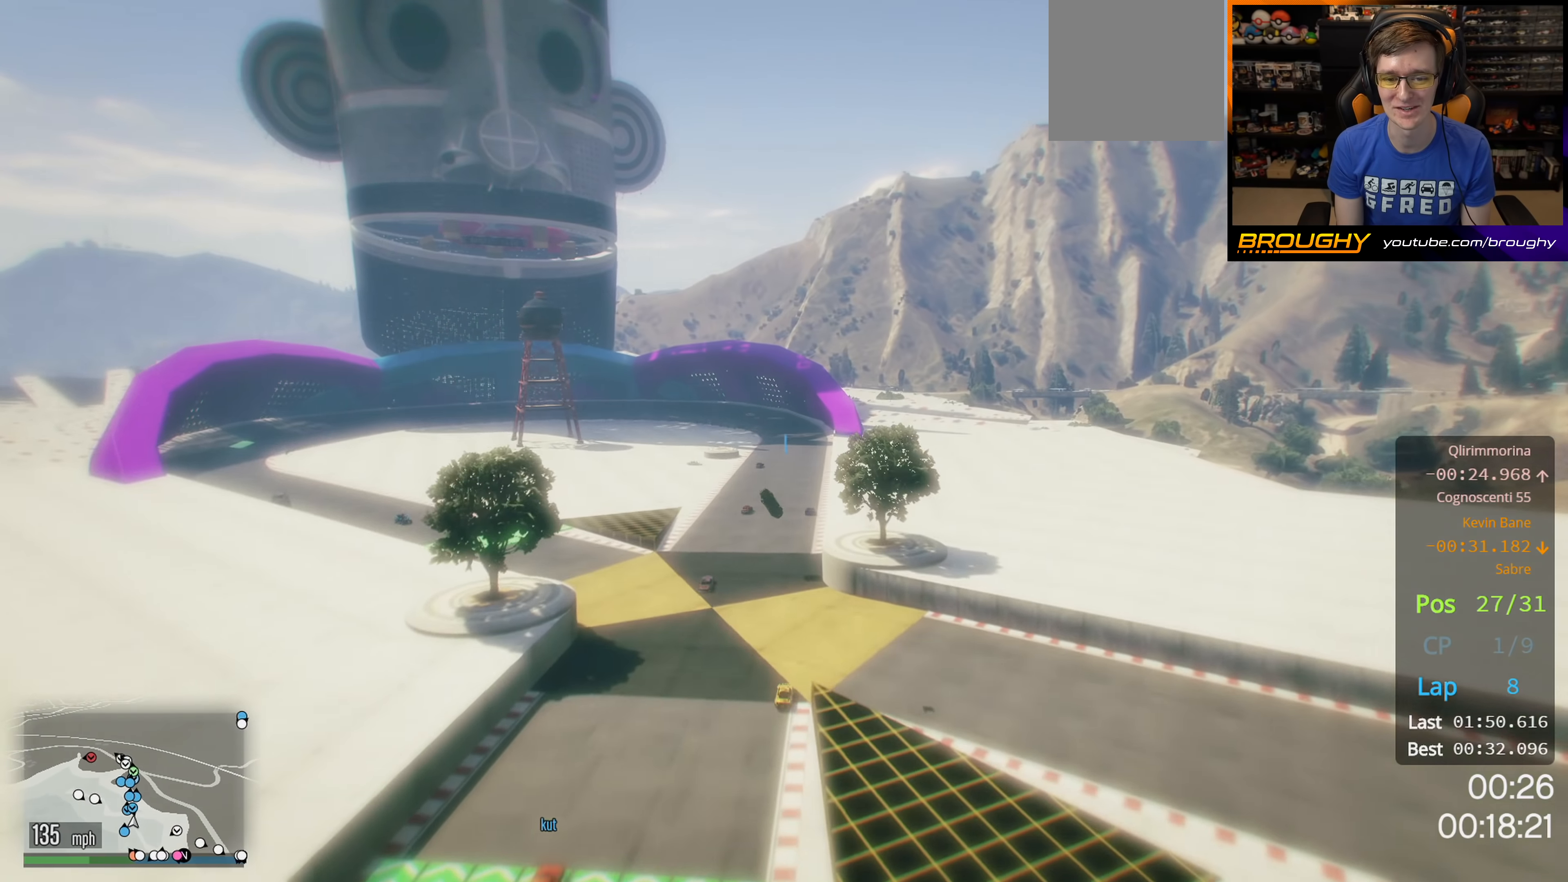
{"buttons": ["R2"], "left_stick": "right", "right_stick": "center", "events": [[83, "left_stick", "up-left"], [250, "left_stick", "center"], [467, "left_stick", "right"]]}
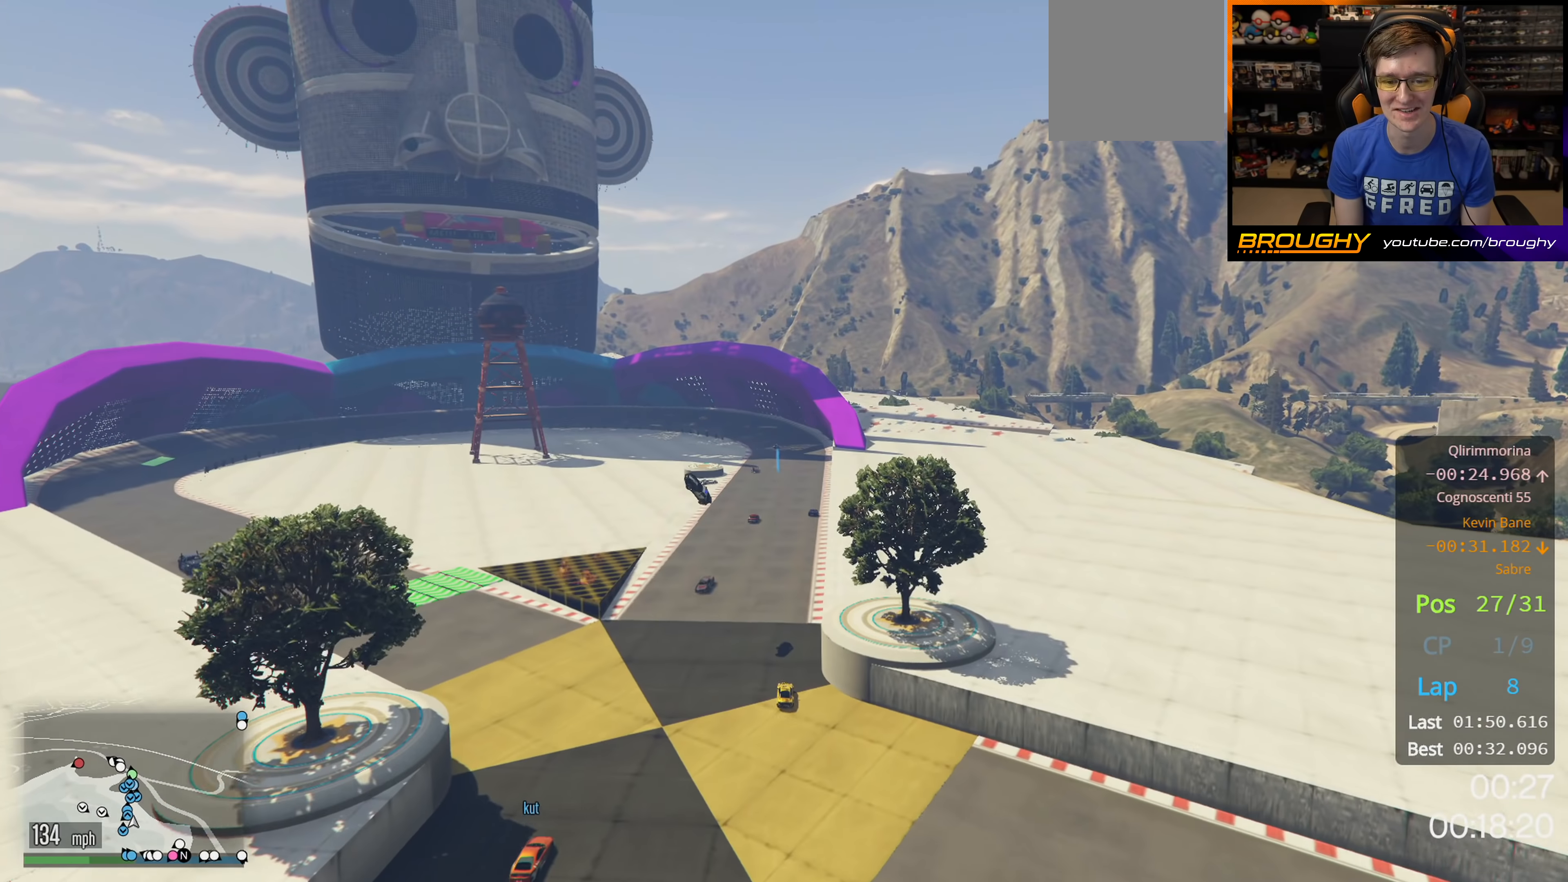
{"buttons": ["R2"], "left_stick": "center", "right_stick": "center", "events": [[100, "left_stick", "center"]]}
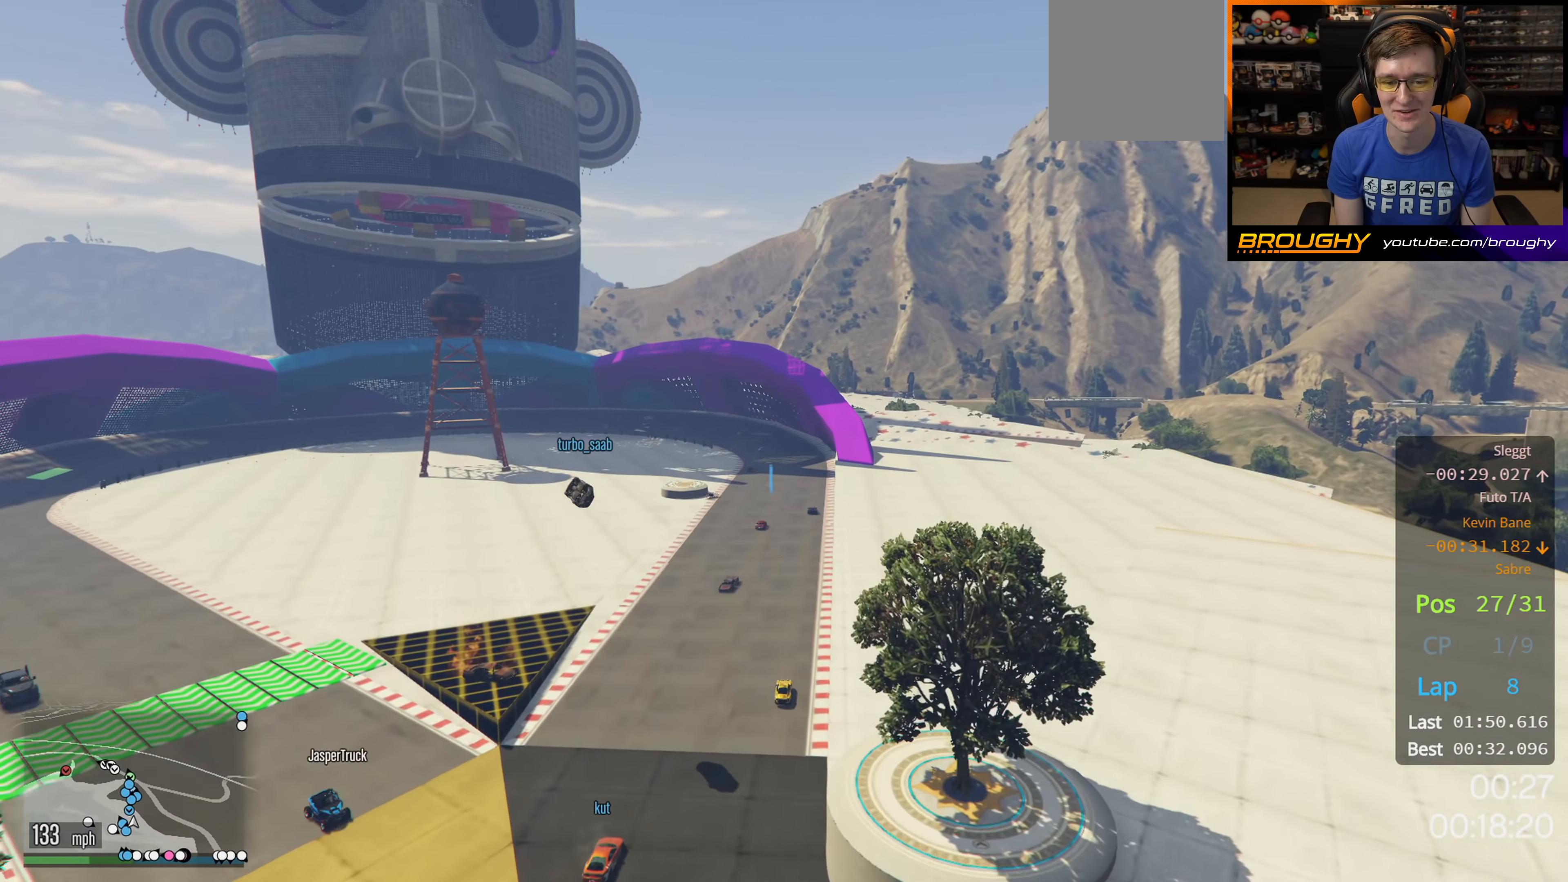
{"buttons": ["R2"], "left_stick": "center", "right_stick": "center", "events": [[233, "left_stick", "right"], [383, "left_stick", "center"]]}
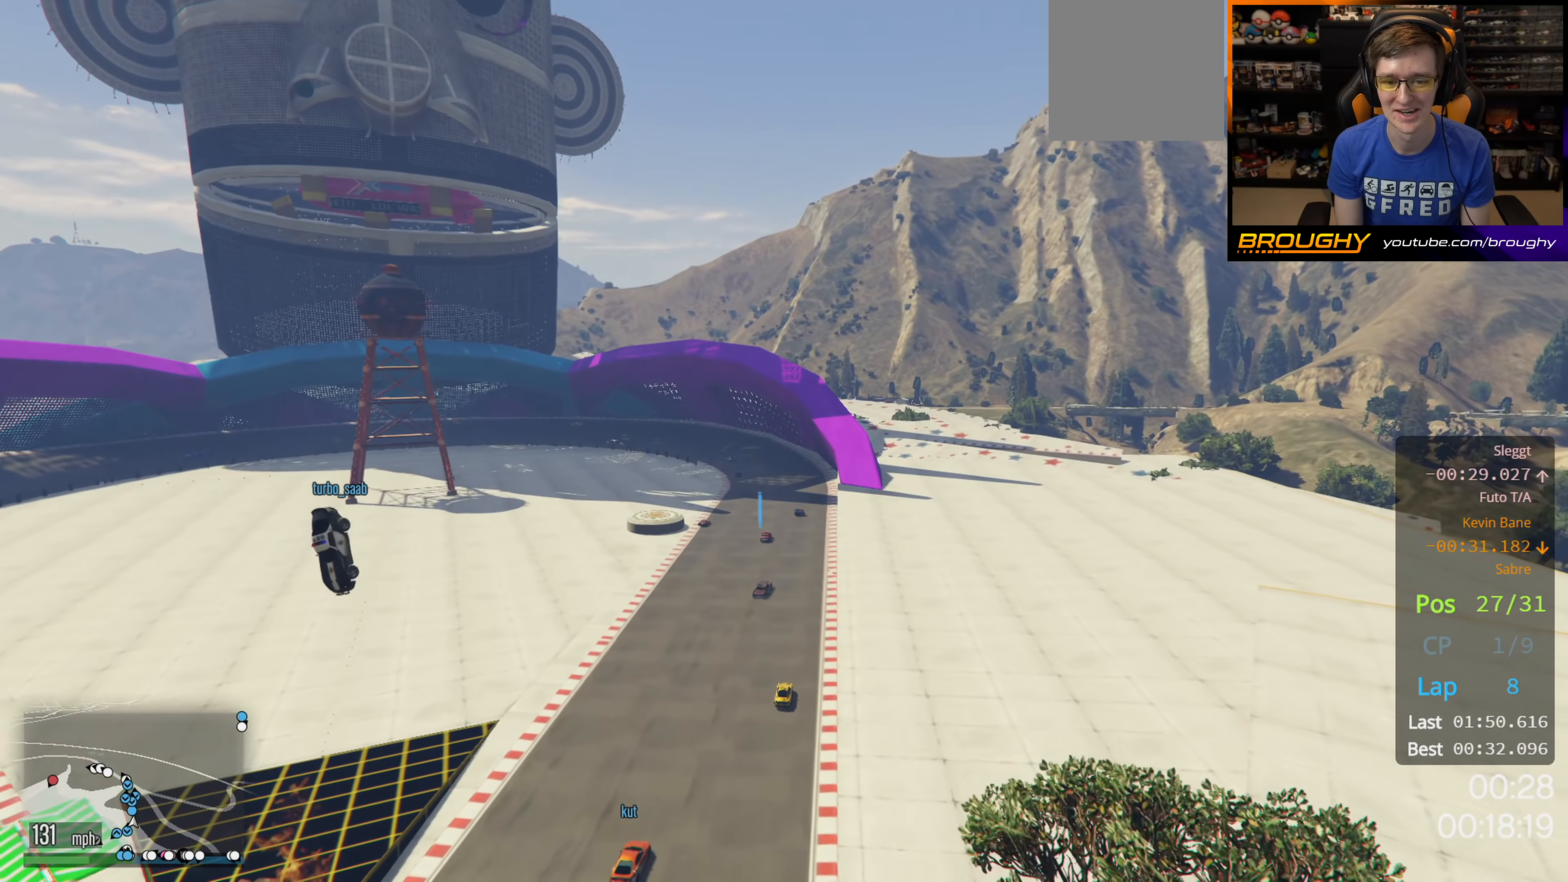
{"buttons": ["R2"], "left_stick": "center", "right_stick": "center", "events": []}
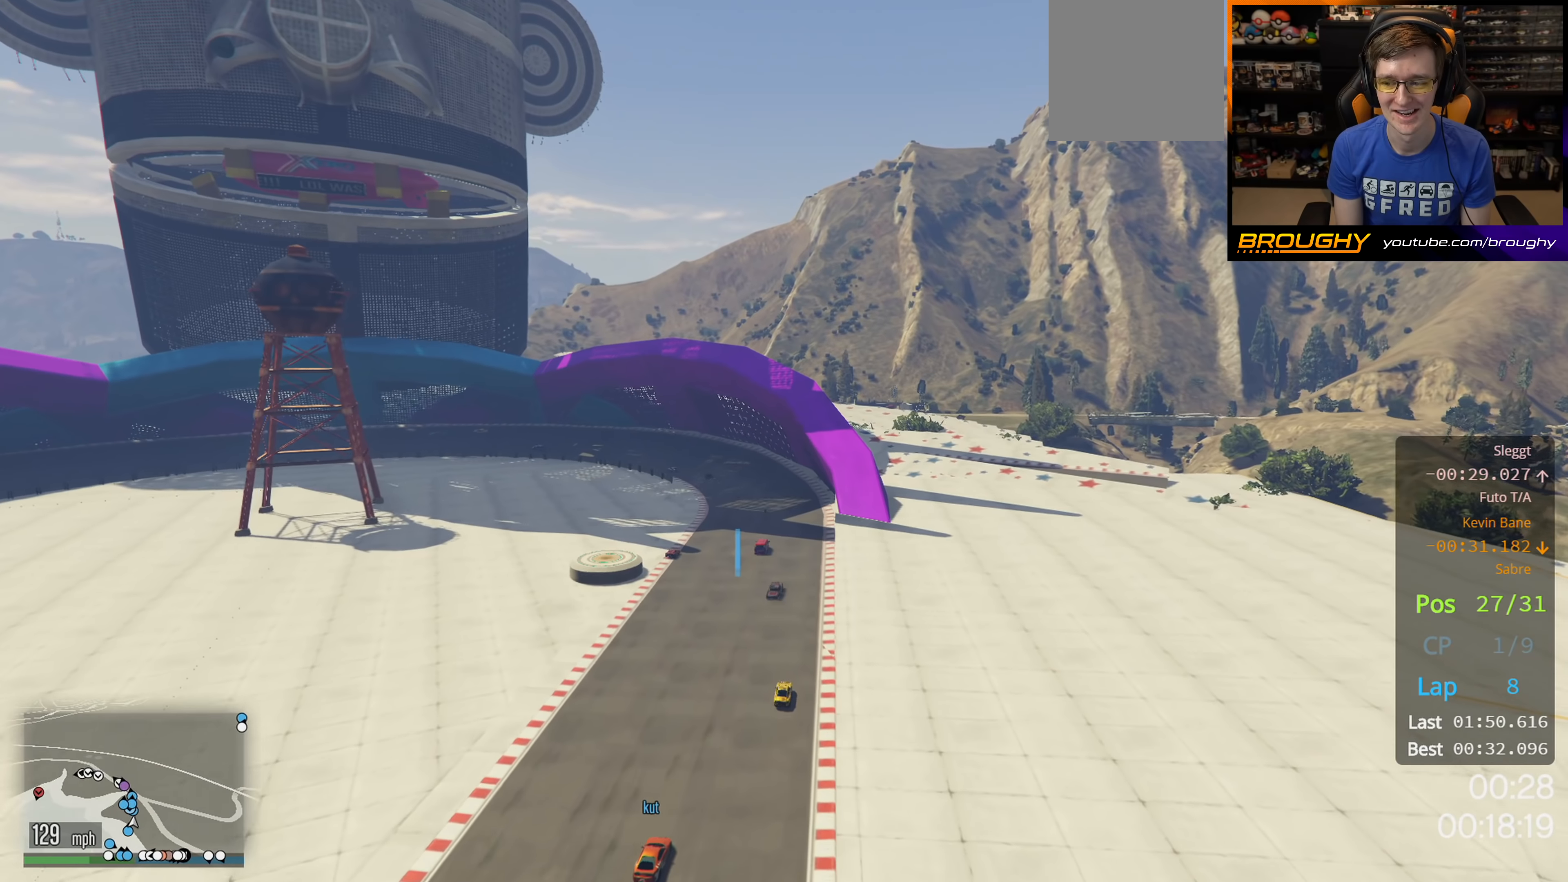
{"buttons": ["R2"], "left_stick": "center", "right_stick": "center", "events": [[317, "left_stick", "left"], [467, "left_stick", "center"]]}
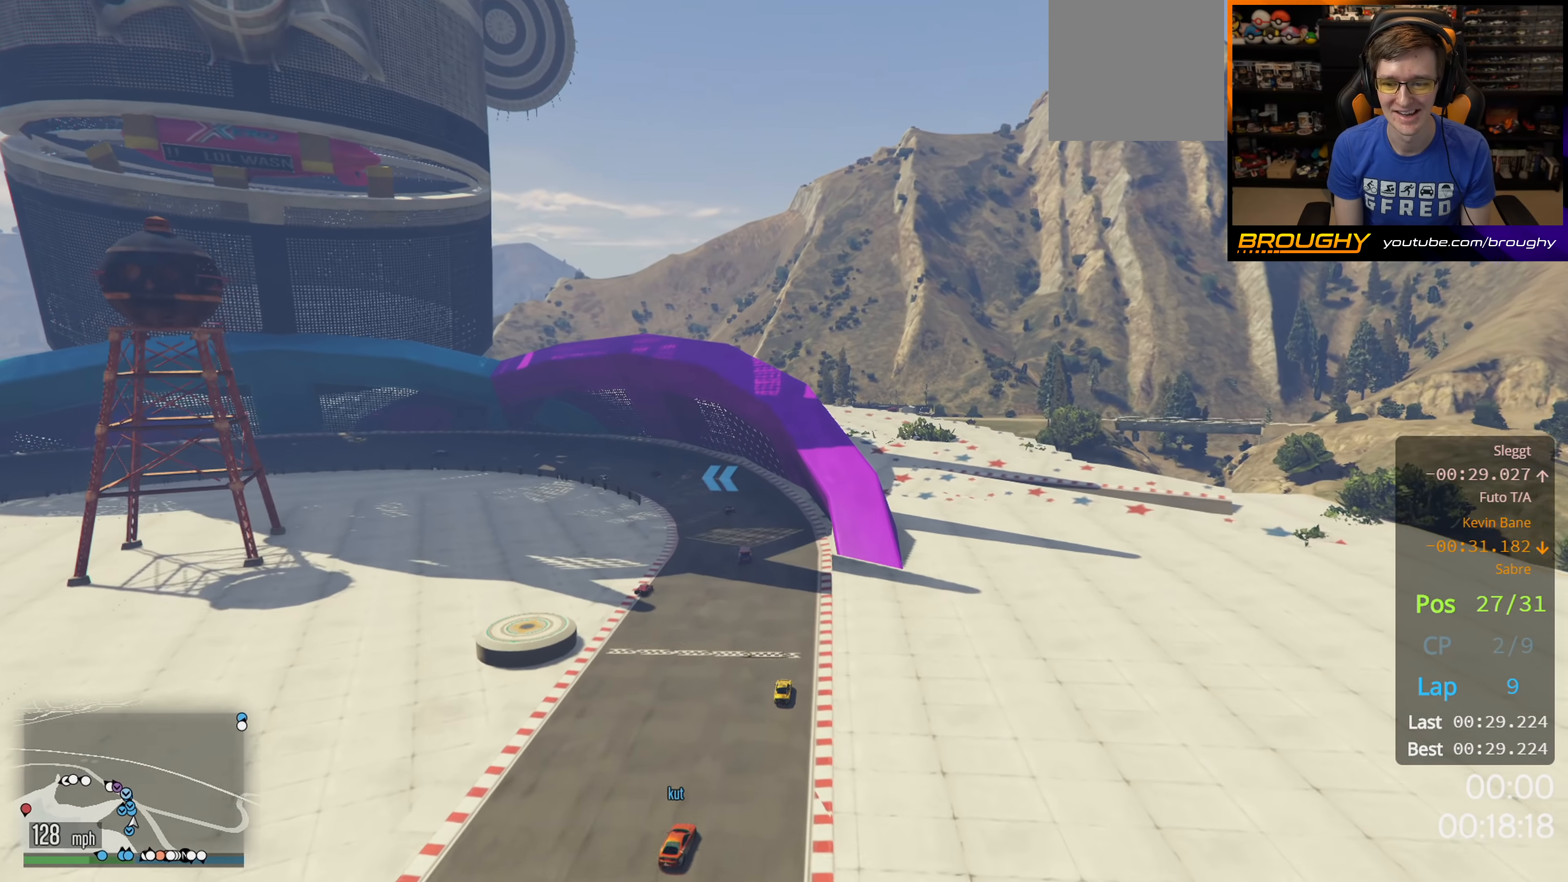
{"buttons": ["R2"], "left_stick": "up-left", "right_stick": "center", "events": [[150, "left_stick", "up-left"]]}
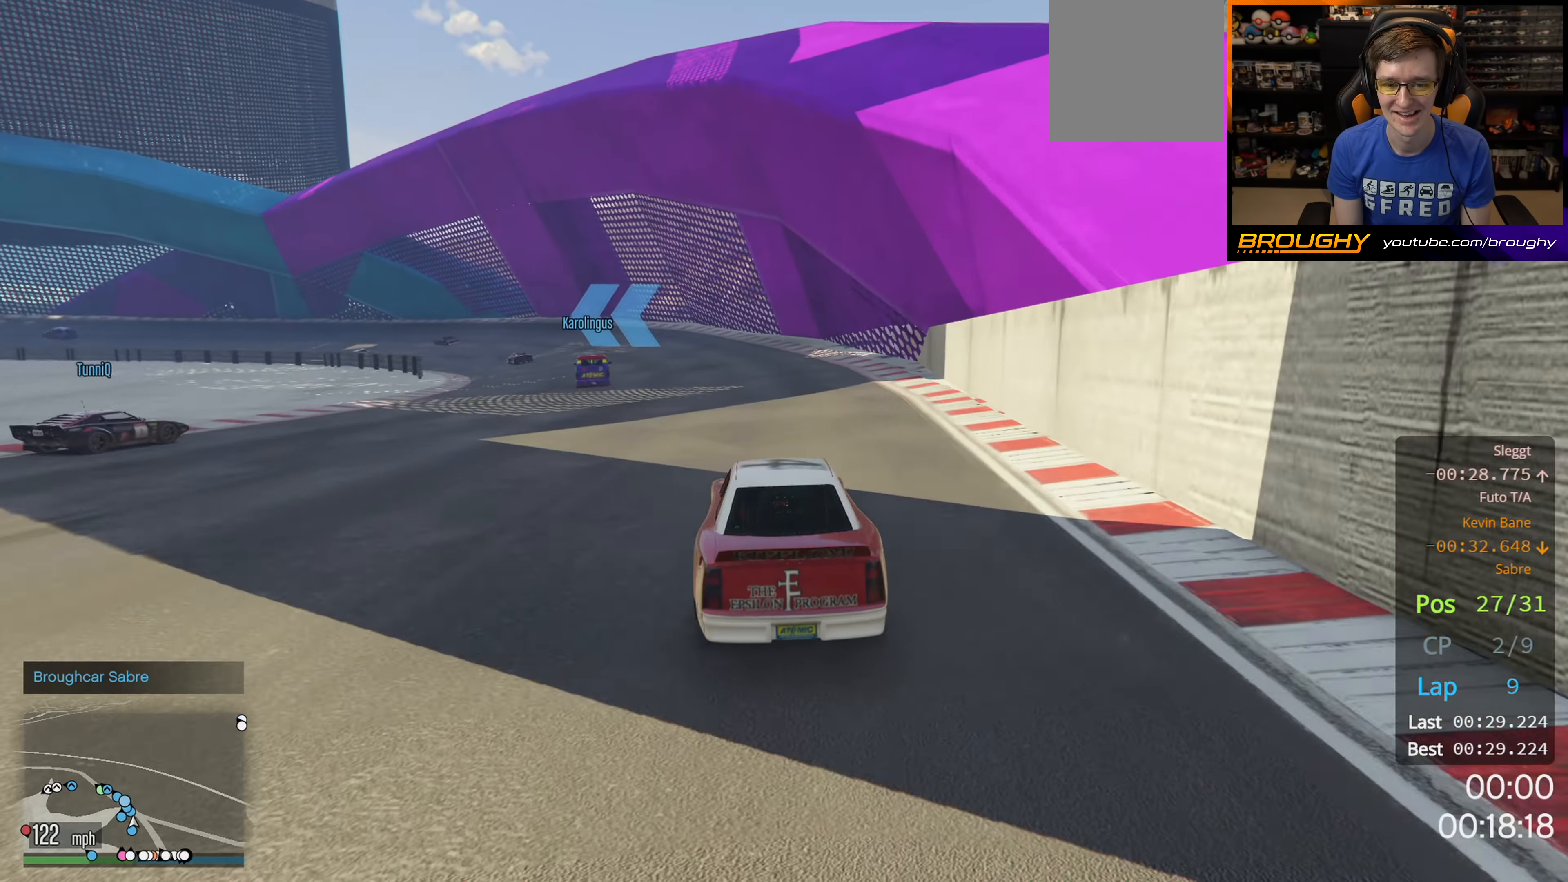
{"buttons": ["R2"], "left_stick": "up-left", "right_stick": "center", "events": [[417, "left_stick", "center"], [467, "left_stick", "up-left"]]}
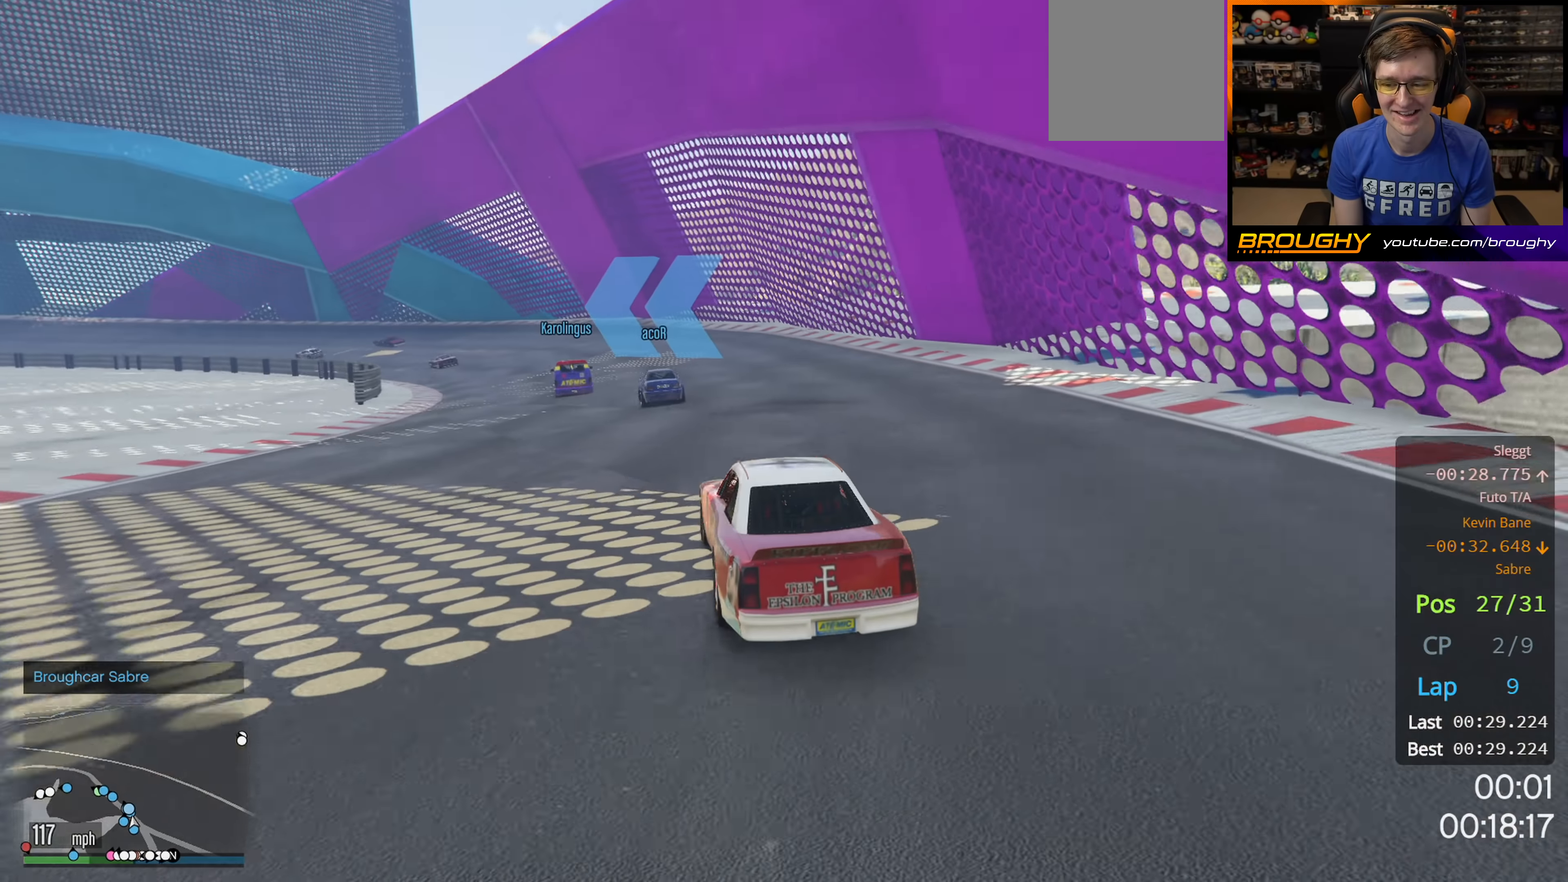
{"buttons": ["R2"], "left_stick": "center", "right_stick": "center", "events": [[200, "left_stick", "center"], [267, "left_stick", "left"], [467, "left_stick", "center"]]}
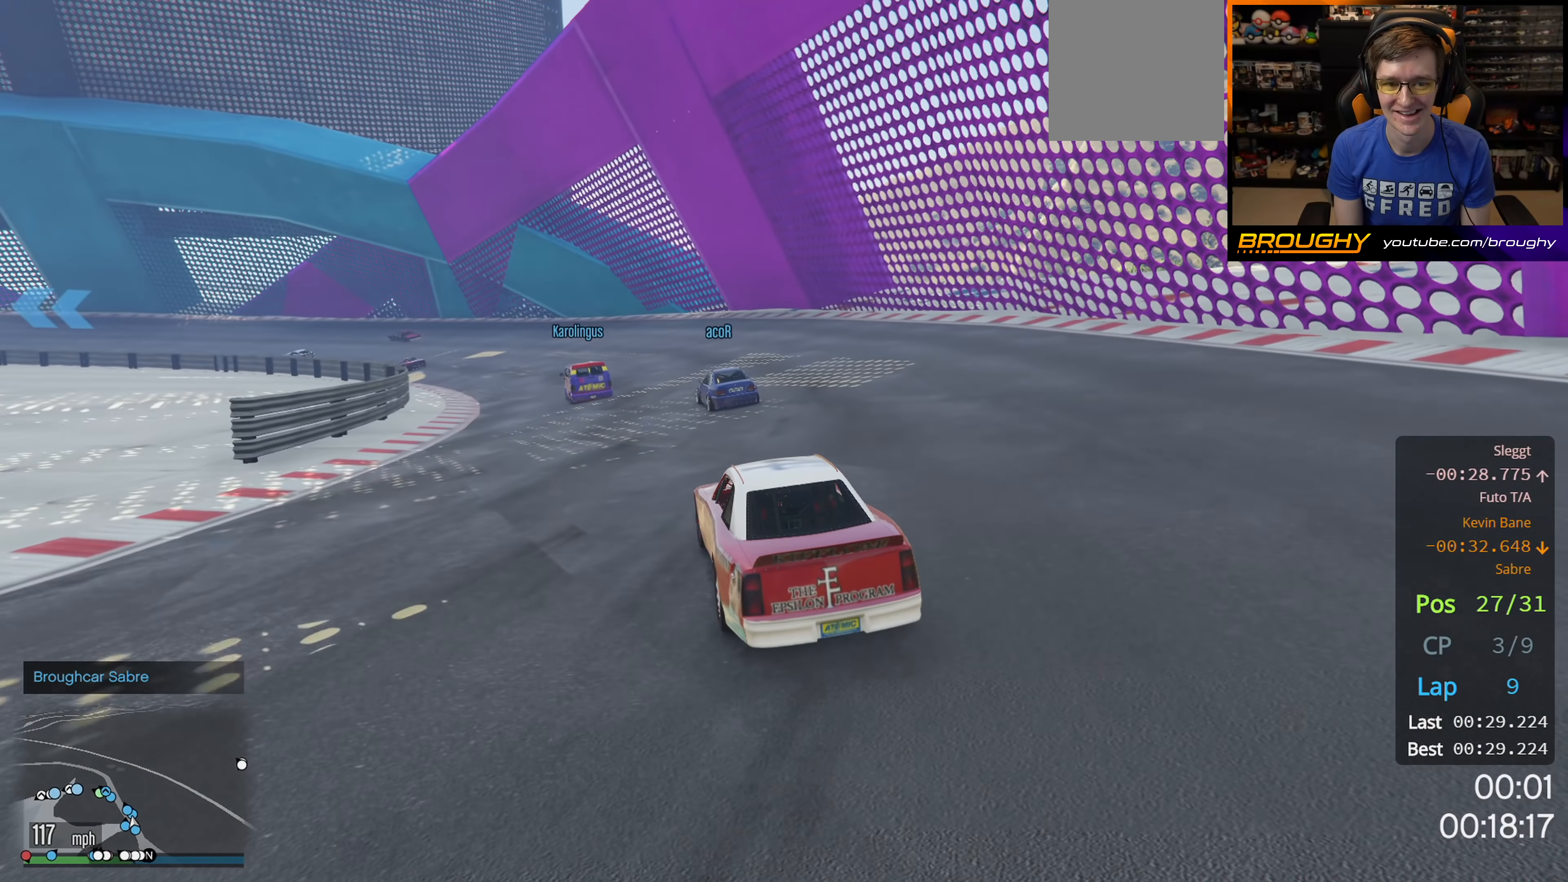
{"buttons": ["R2"], "left_stick": "up-left", "right_stick": "center", "events": [[50, "left_stick", "left"], [133, "left_stick", "up-left"], [283, "left_stick", "center"], [333, "left_stick", "left"], [417, "left_stick", "up-left"]]}
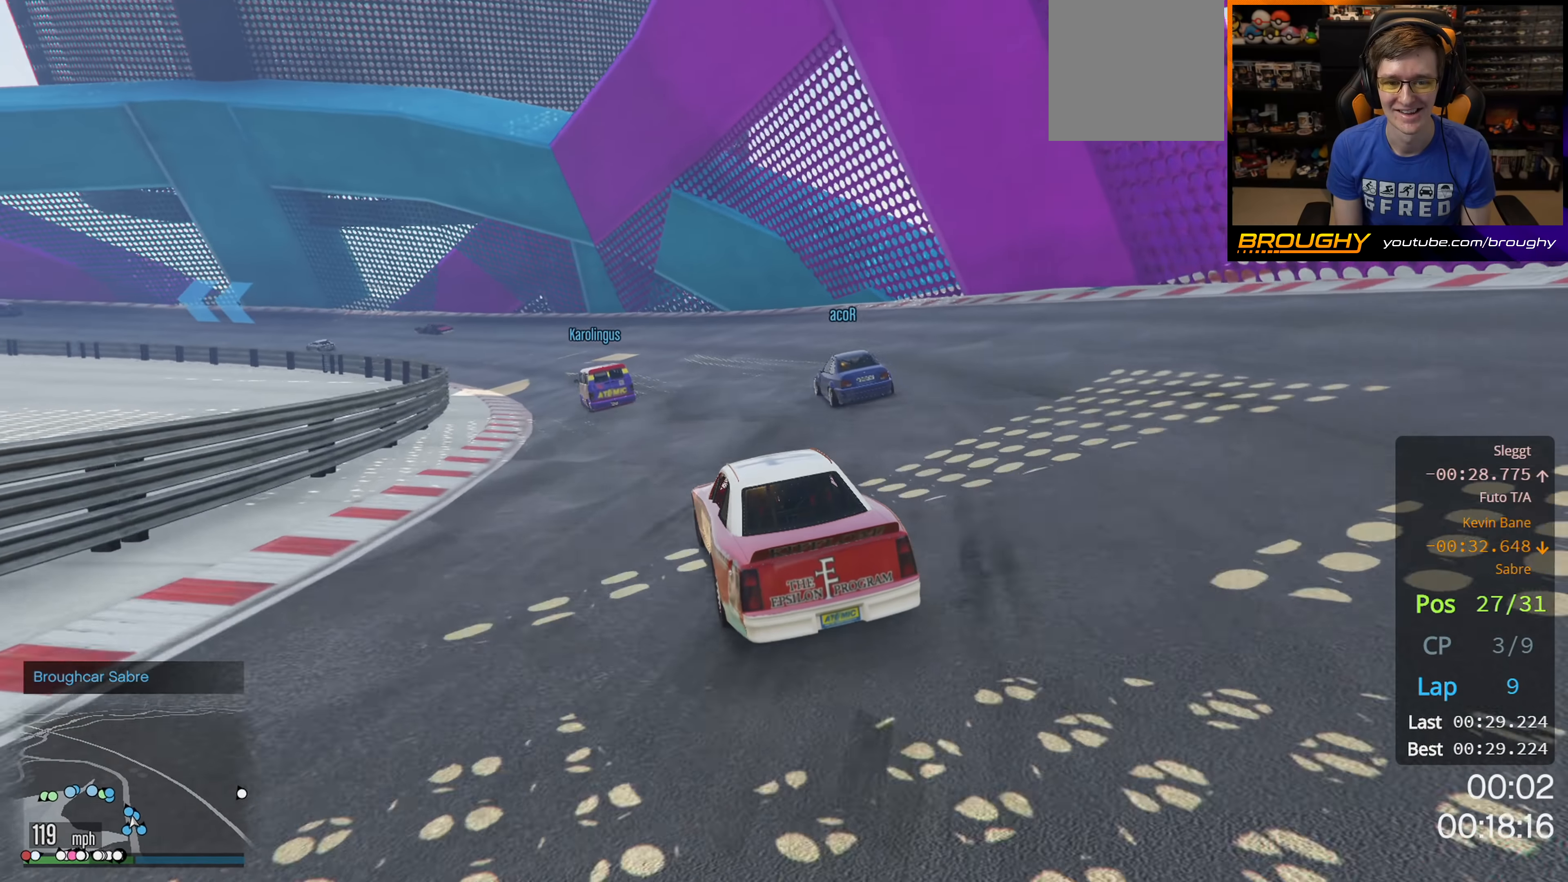
{"buttons": ["R2"], "left_stick": "left", "right_stick": "center", "events": [[33, "left_stick", "center"], [133, "left_stick", "left"], [217, "left_stick", "up-left"], [350, "left_stick", "center"], [417, "left_stick", "left"]]}
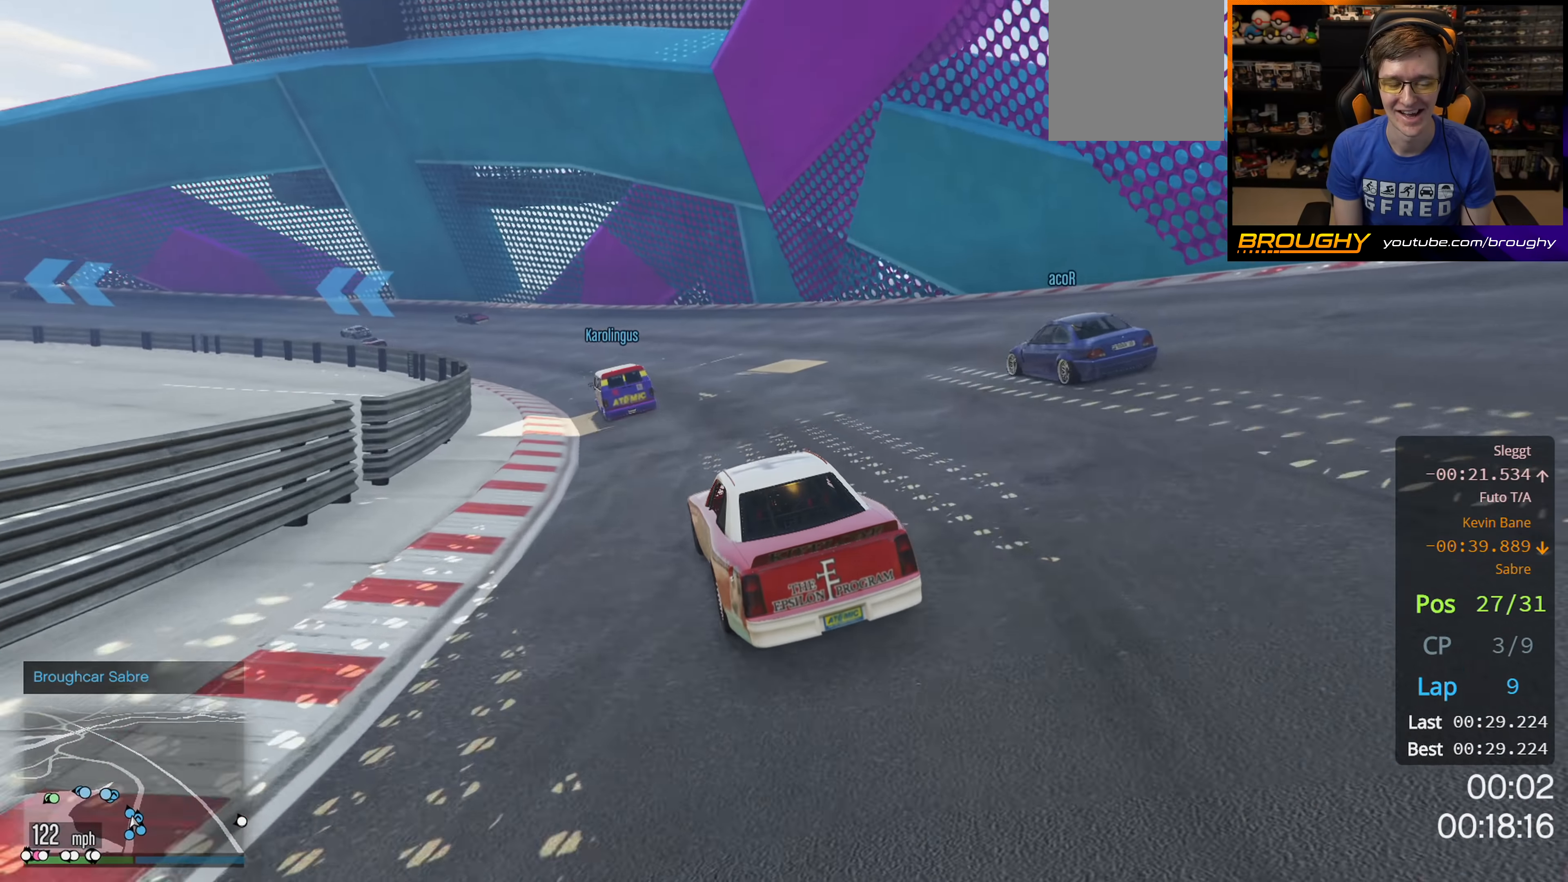
{"buttons": ["R2"], "left_stick": "center", "right_stick": "center", "events": [[83, "left_stick", "center"], [183, "left_stick", "left"], [250, "left_stick", "up-left"], [400, "left_stick", "center"]]}
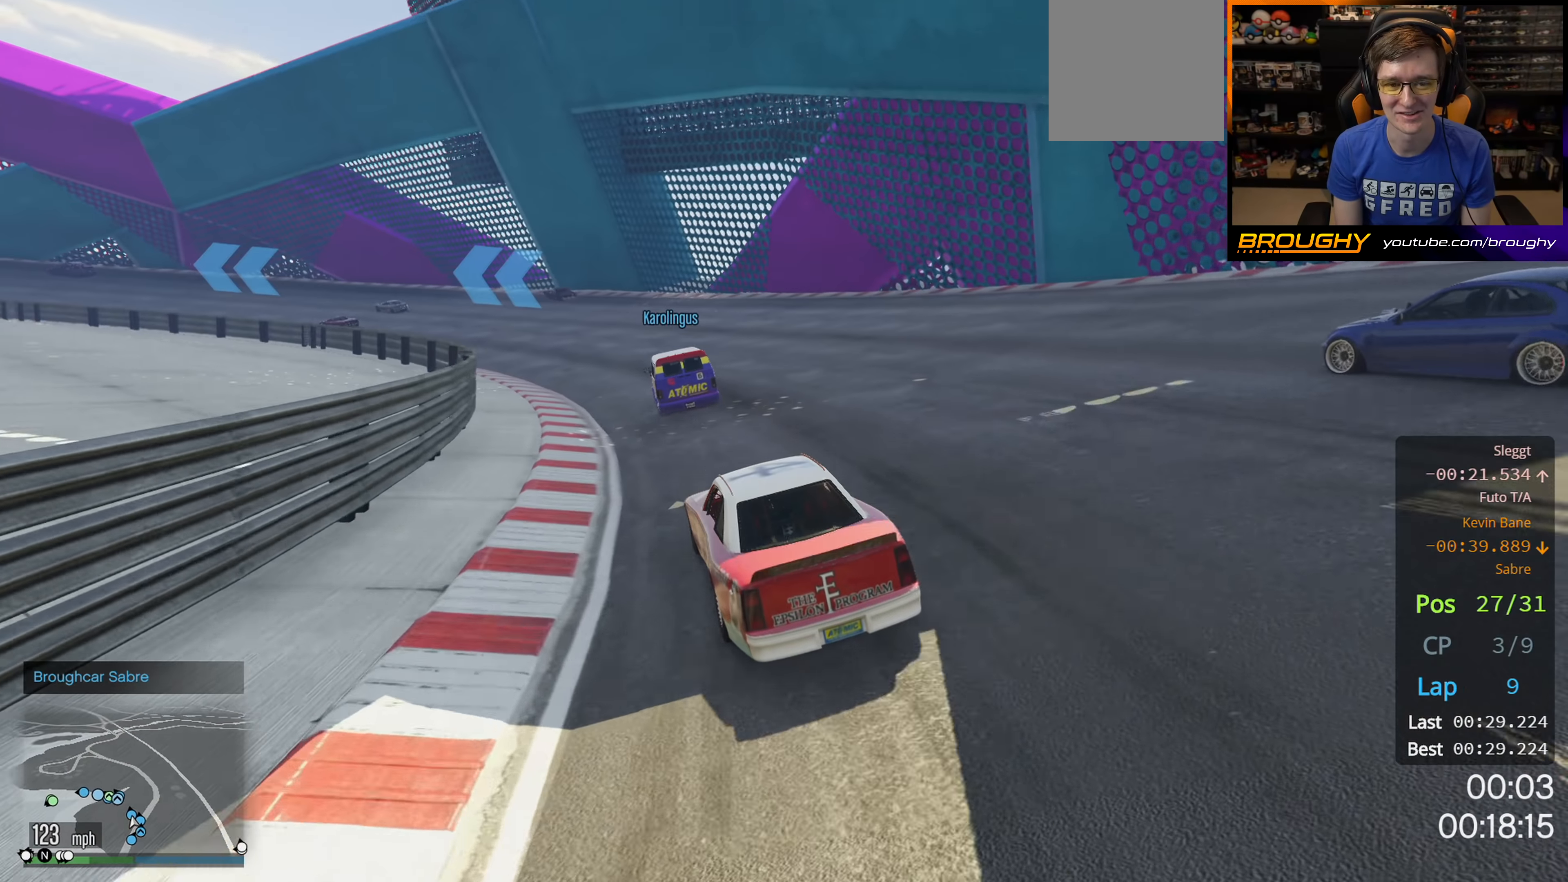
{"buttons": [], "left_stick": "up-left", "right_stick": "center", "events": [[33, "left_stick", "left"], [83, "R2", "up"], [200, "left_stick", "up-left"]]}
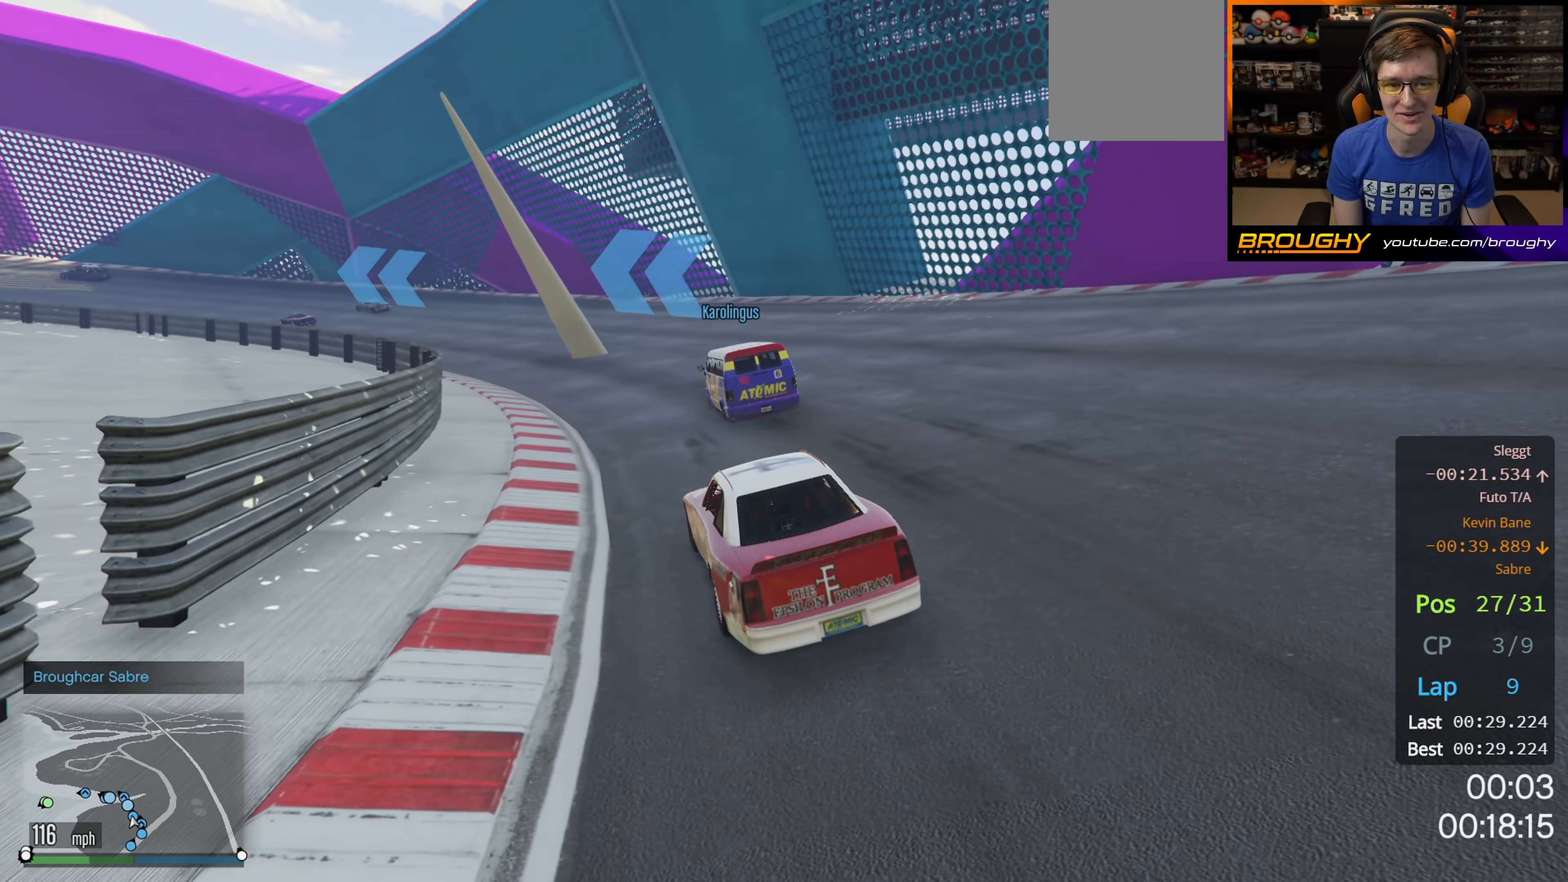
{"buttons": ["R2"], "left_stick": "left", "right_stick": "center", "events": [[17, "left_stick", "center"], [83, "left_stick", "left"], [217, "R2", "down"], [267, "left_stick", "up-left"], [450, "left_stick", "center"], [500, "left_stick", "left"]]}
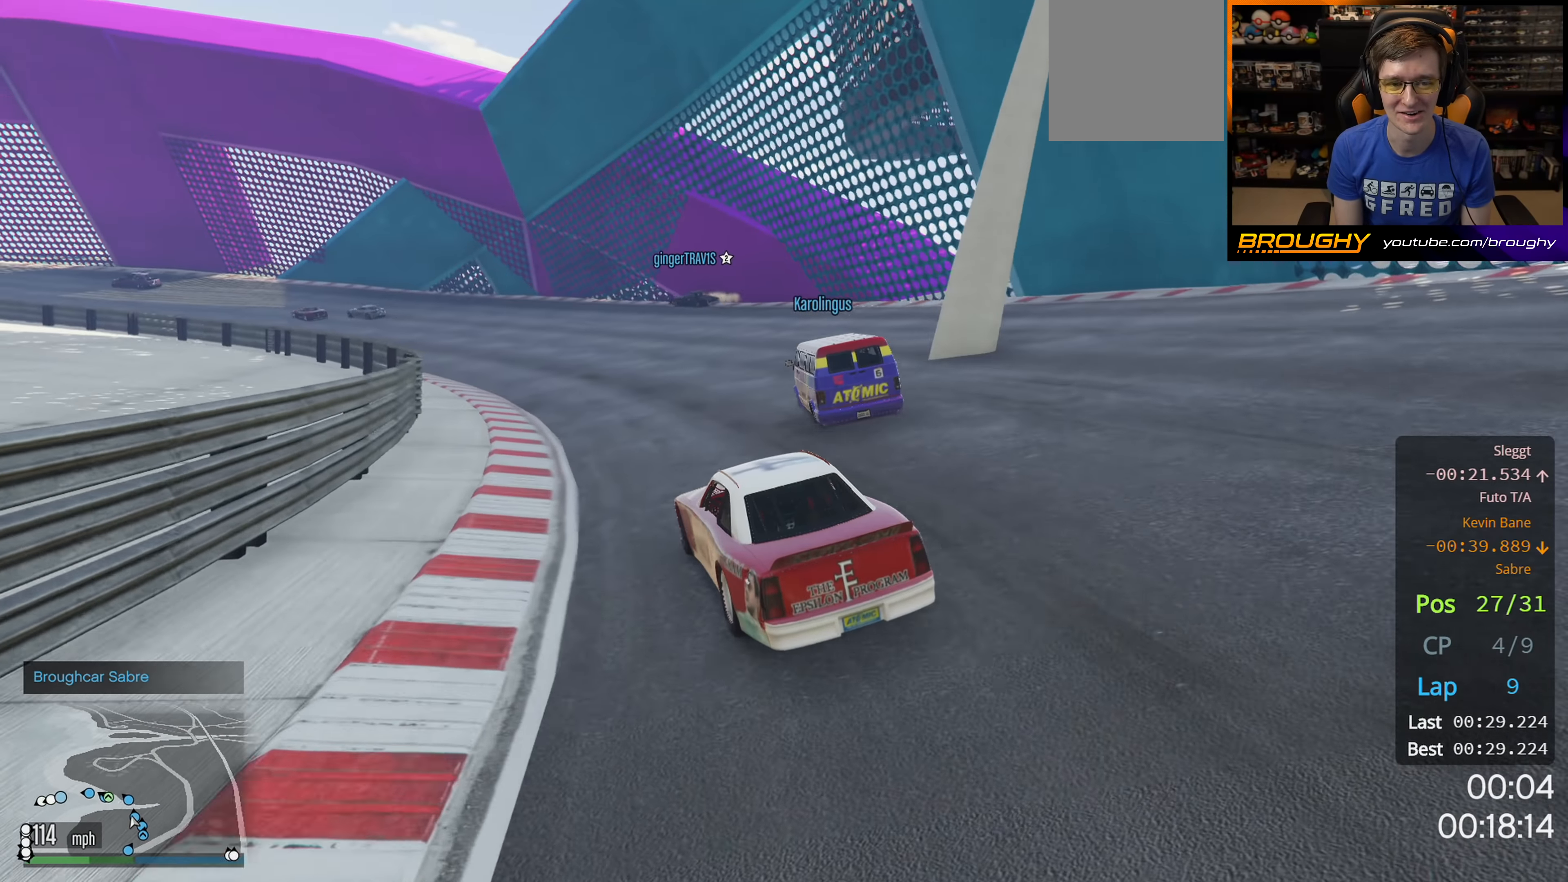
{"buttons": ["R2"], "left_stick": "center", "right_stick": "center", "events": [[50, "left_stick", "up-left"], [383, "left_stick", "center"]]}
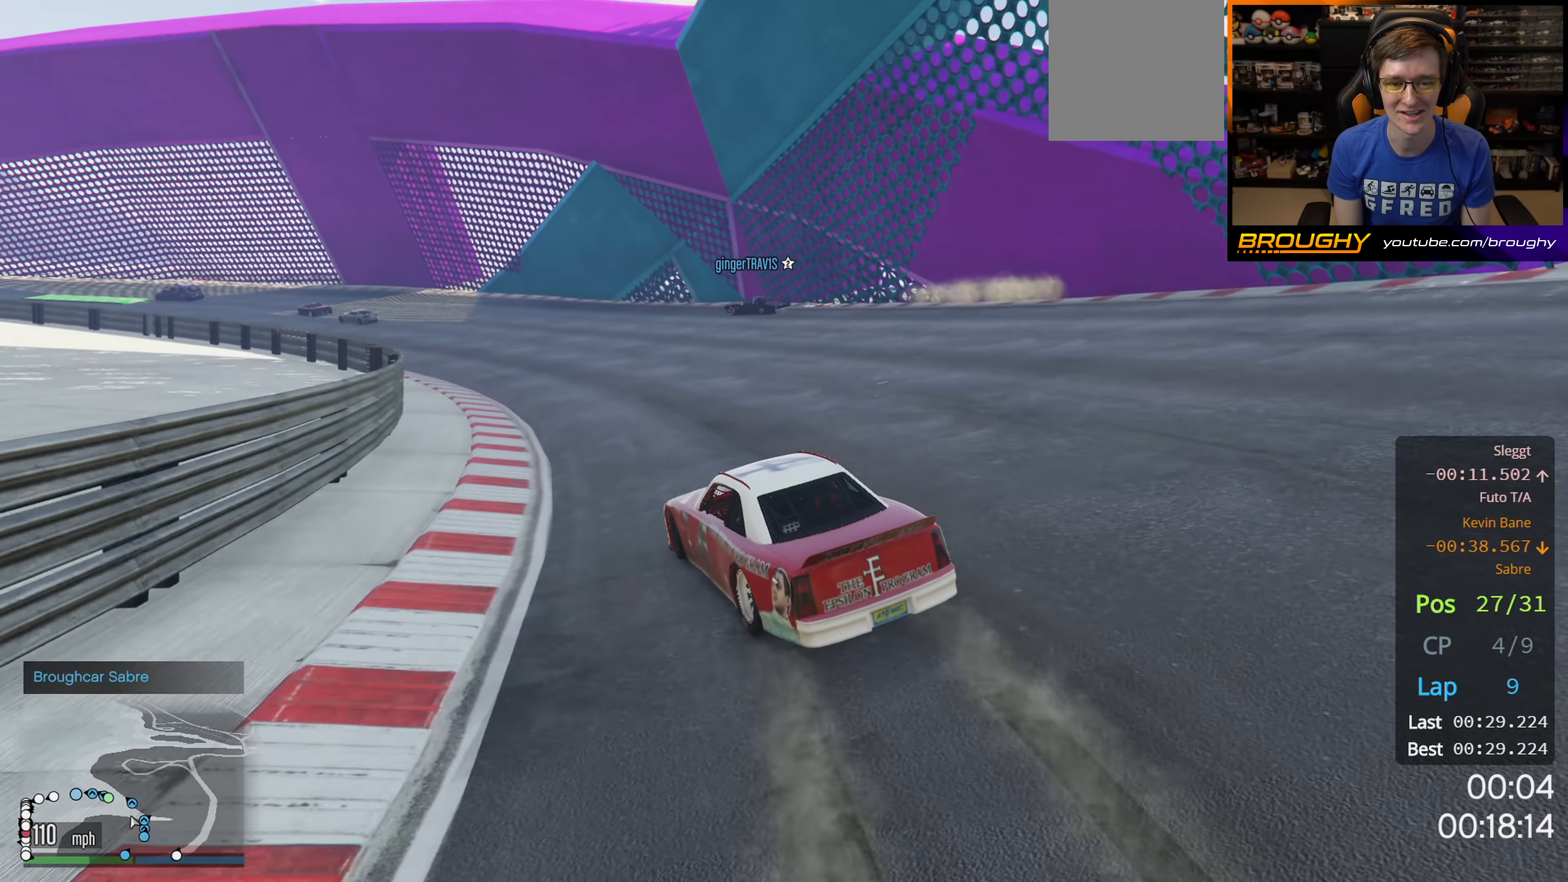
{"buttons": ["R2"], "left_stick": "left", "right_stick": "center", "events": [[33, "left_stick", "left"], [200, "left_stick", "center"], [283, "left_stick", "left"]]}
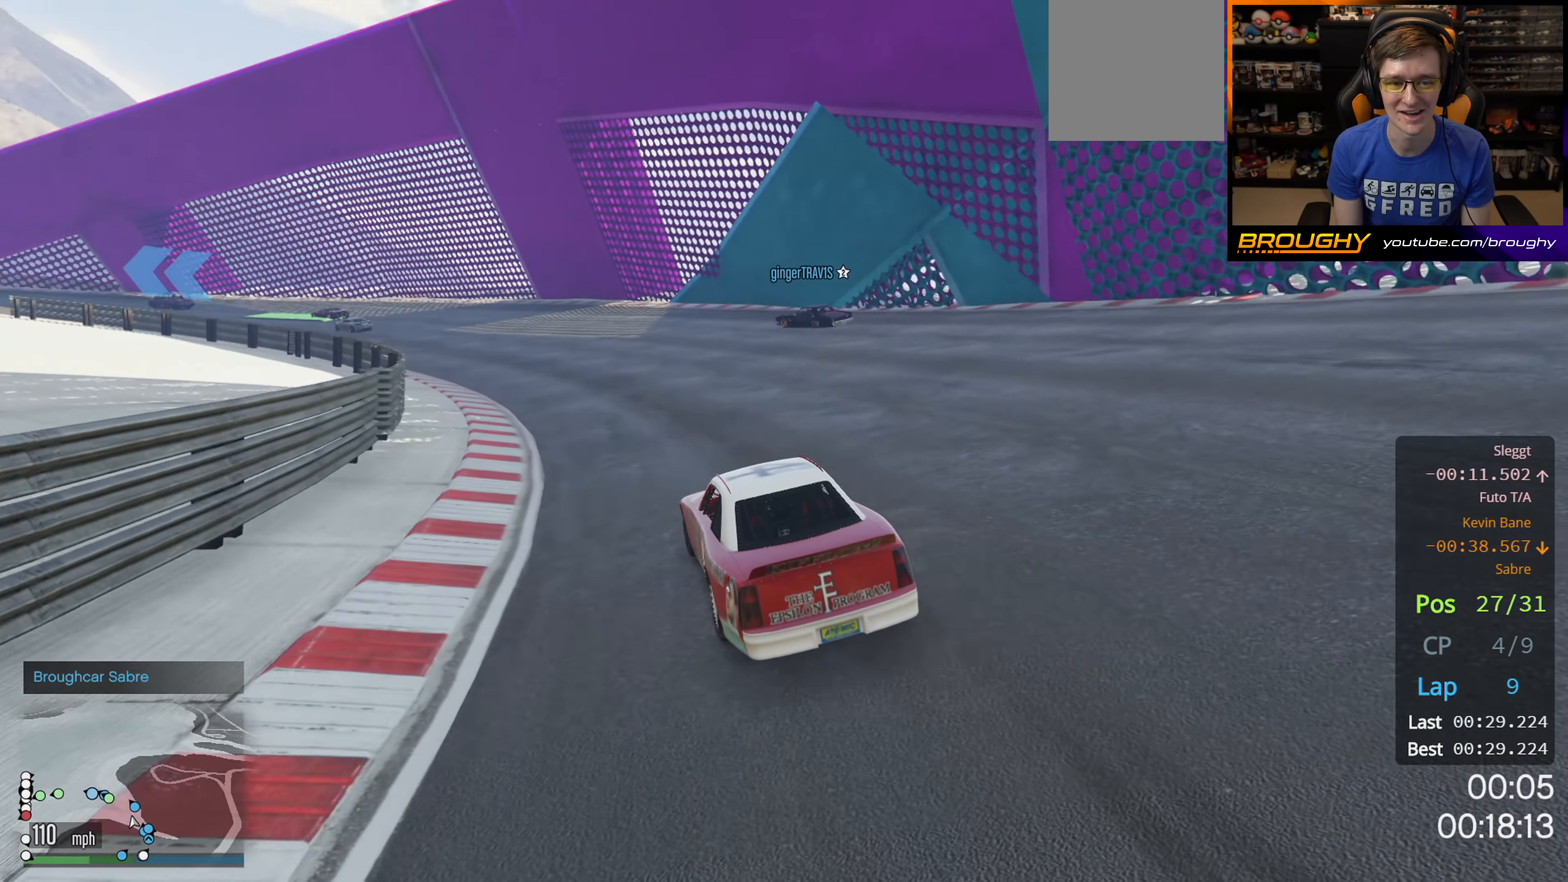
{"buttons": ["R2"], "left_stick": "left", "right_stick": "center", "events": [[17, "left_stick", "center"], [117, "left_stick", "left"]]}
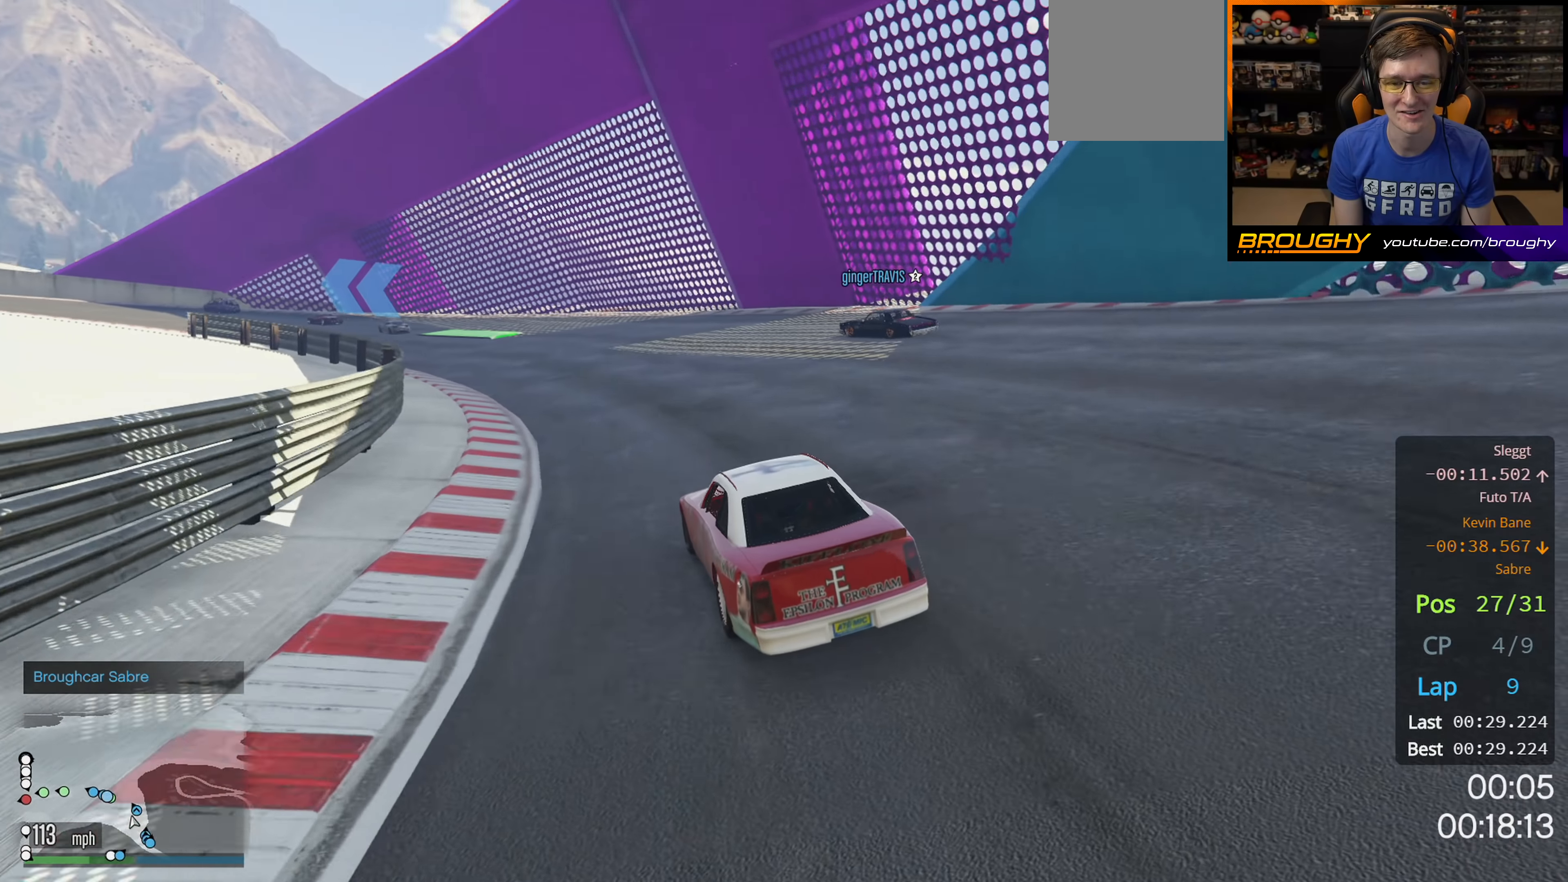
{"buttons": ["R2"], "left_stick": "left", "right_stick": "center", "events": [[133, "left_stick", "center"], [217, "left_stick", "left"]]}
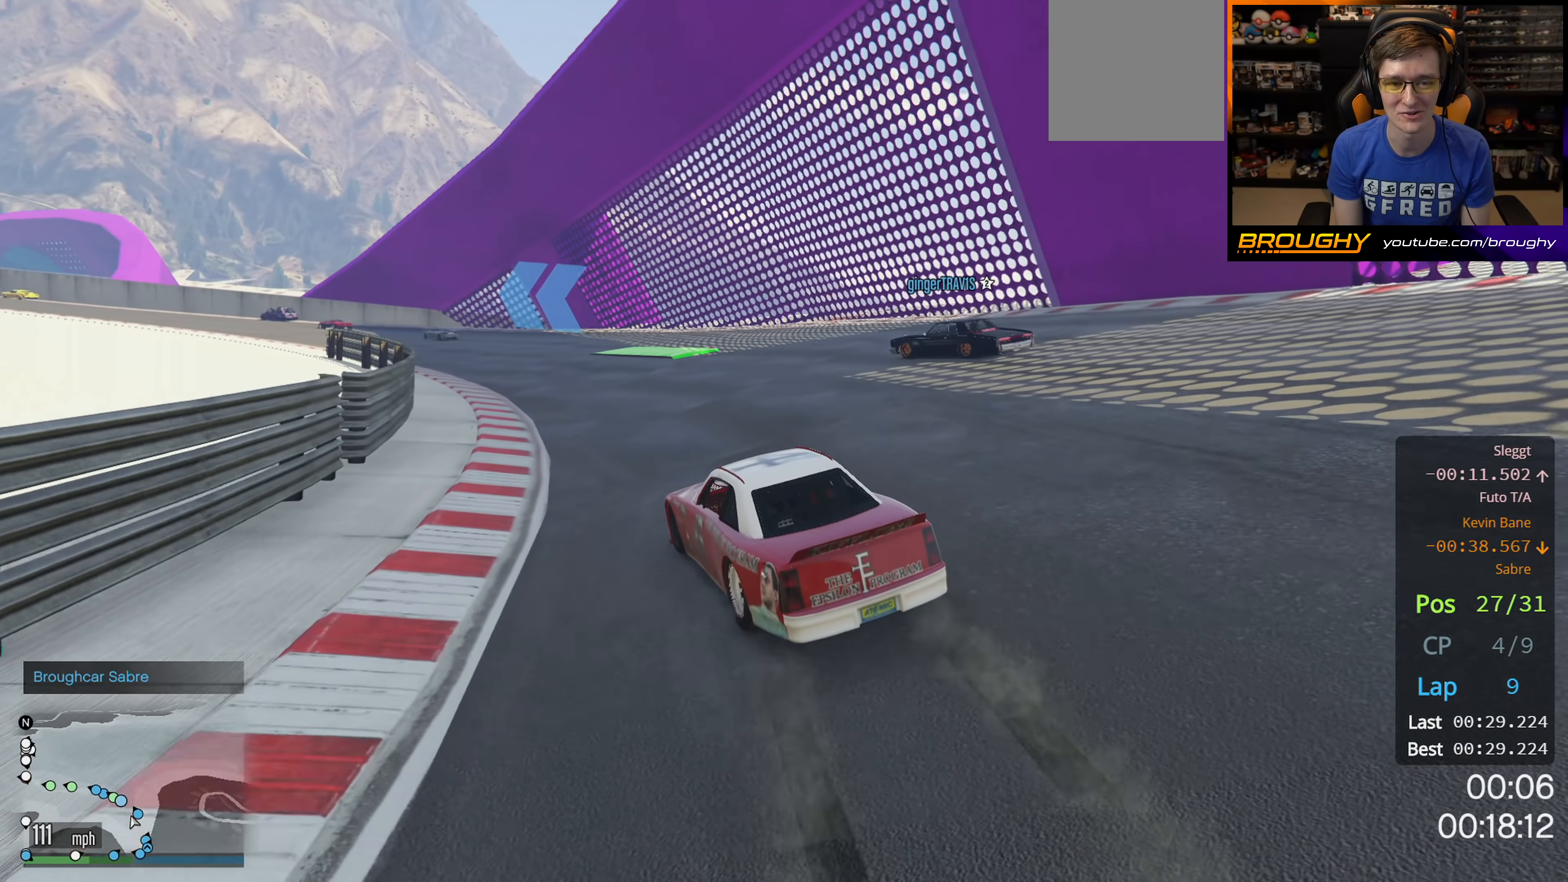
{"buttons": [], "left_stick": "left", "right_stick": "center", "events": [[17, "left_stick", "center"], [150, "left_stick", "left"], [267, "R2", "up"], [383, "left_stick", "center"], [483, "left_stick", "left"]]}
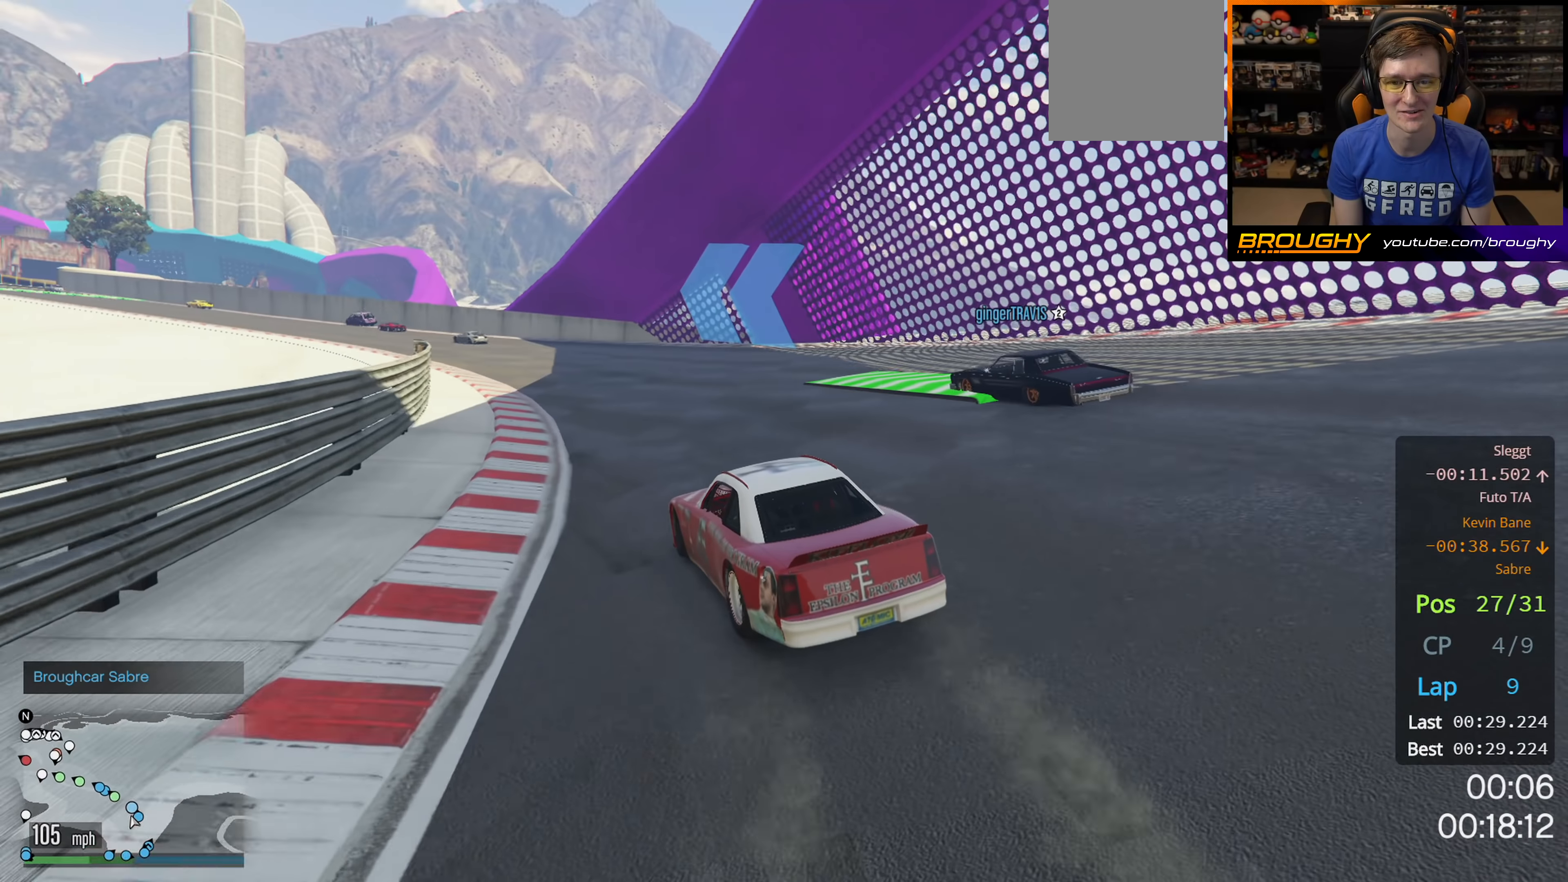
{"buttons": ["R2"], "left_stick": "center", "right_stick": "center", "events": [[67, "R2", "down"], [183, "left_stick", "center"], [267, "left_stick", "left"], [450, "left_stick", "center"]]}
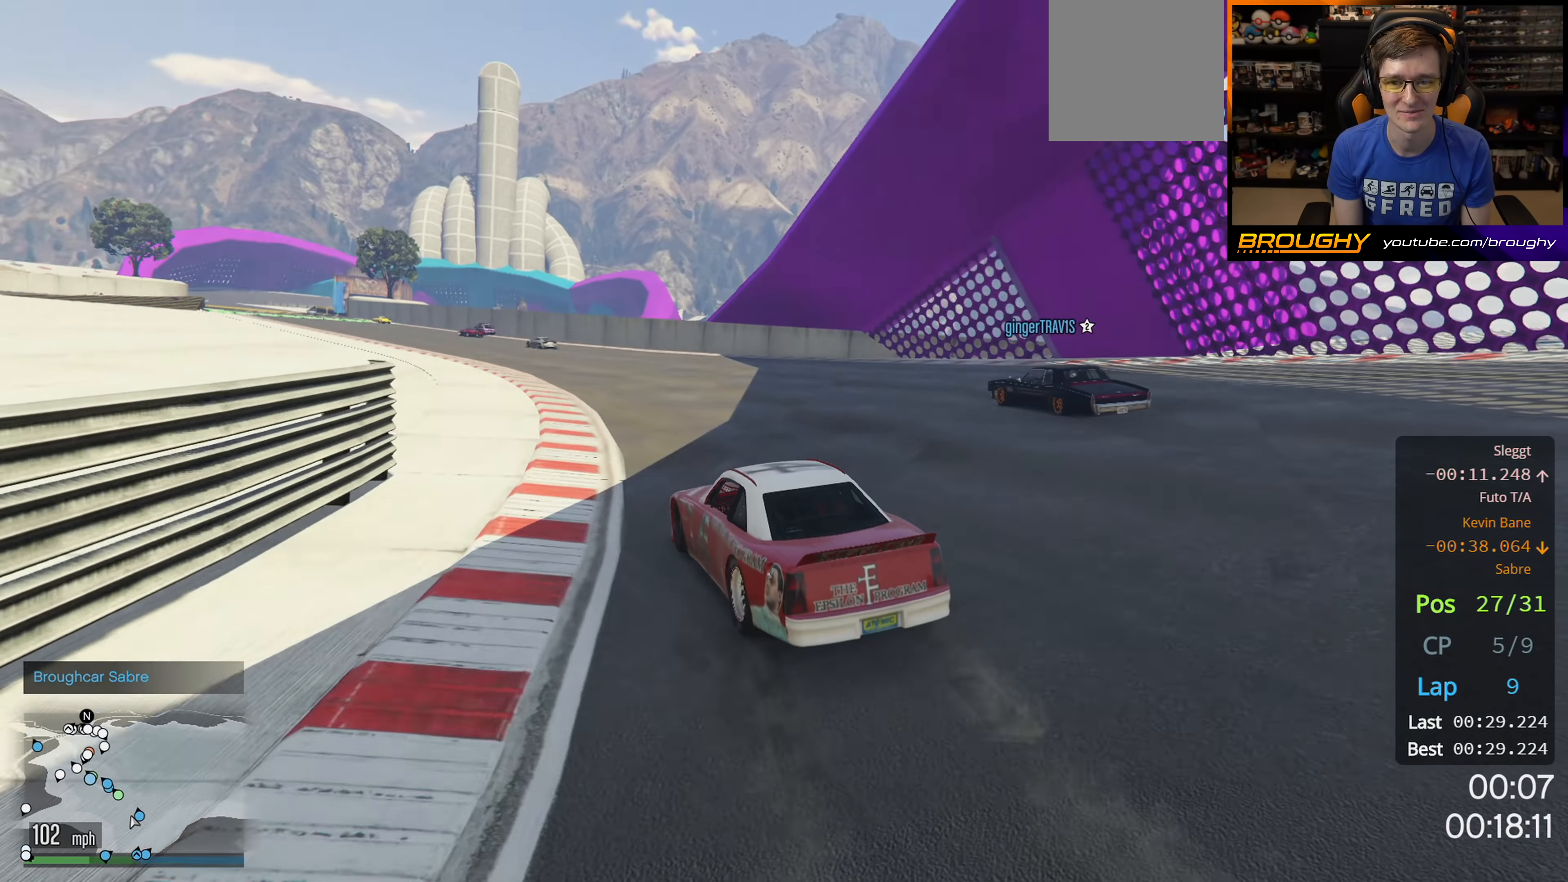
{"buttons": ["R2"], "left_stick": "center", "right_stick": "center", "events": [[83, "left_stick", "left"], [283, "left_stick", "center"]]}
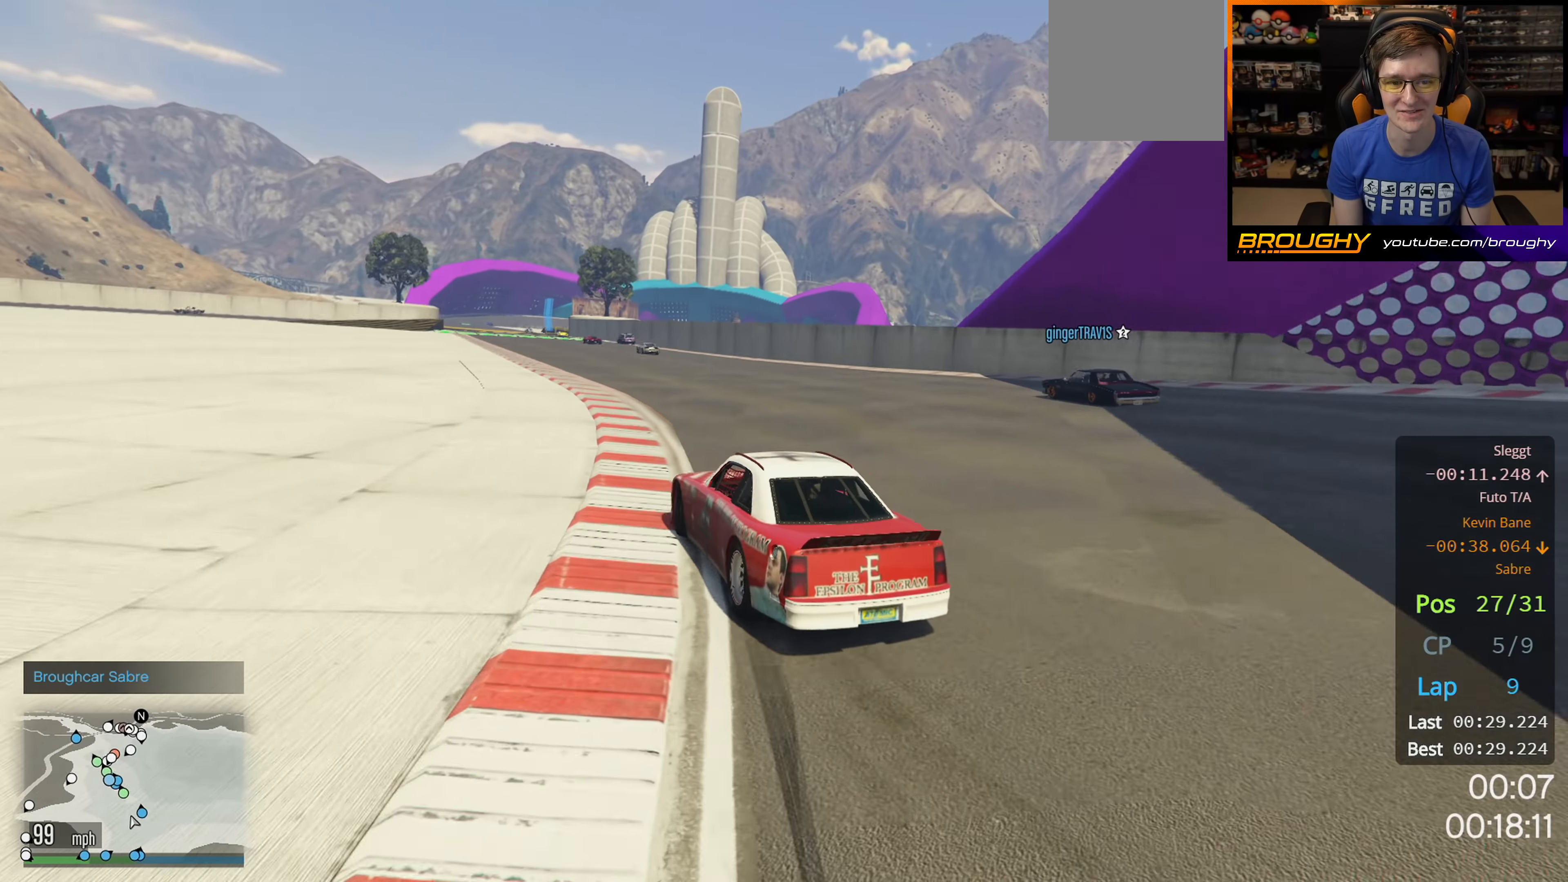
{"buttons": ["R2"], "left_stick": "center", "right_stick": "center", "events": []}
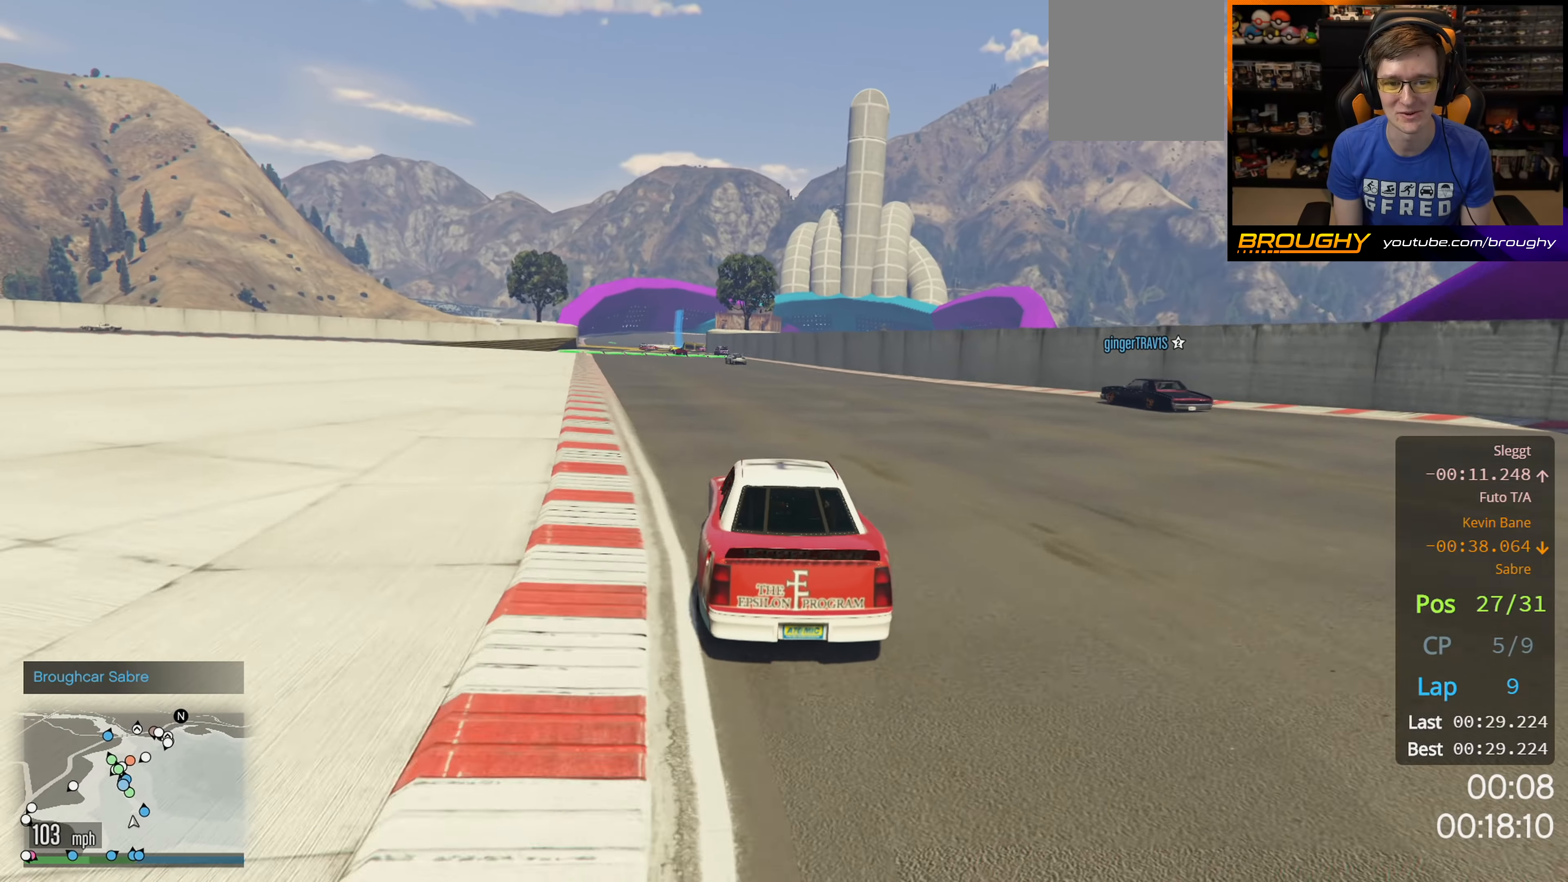
{"buttons": ["R2"], "left_stick": "center", "right_stick": "center", "events": [[83, "left_stick", "left"], [283, "left_stick", "center"]]}
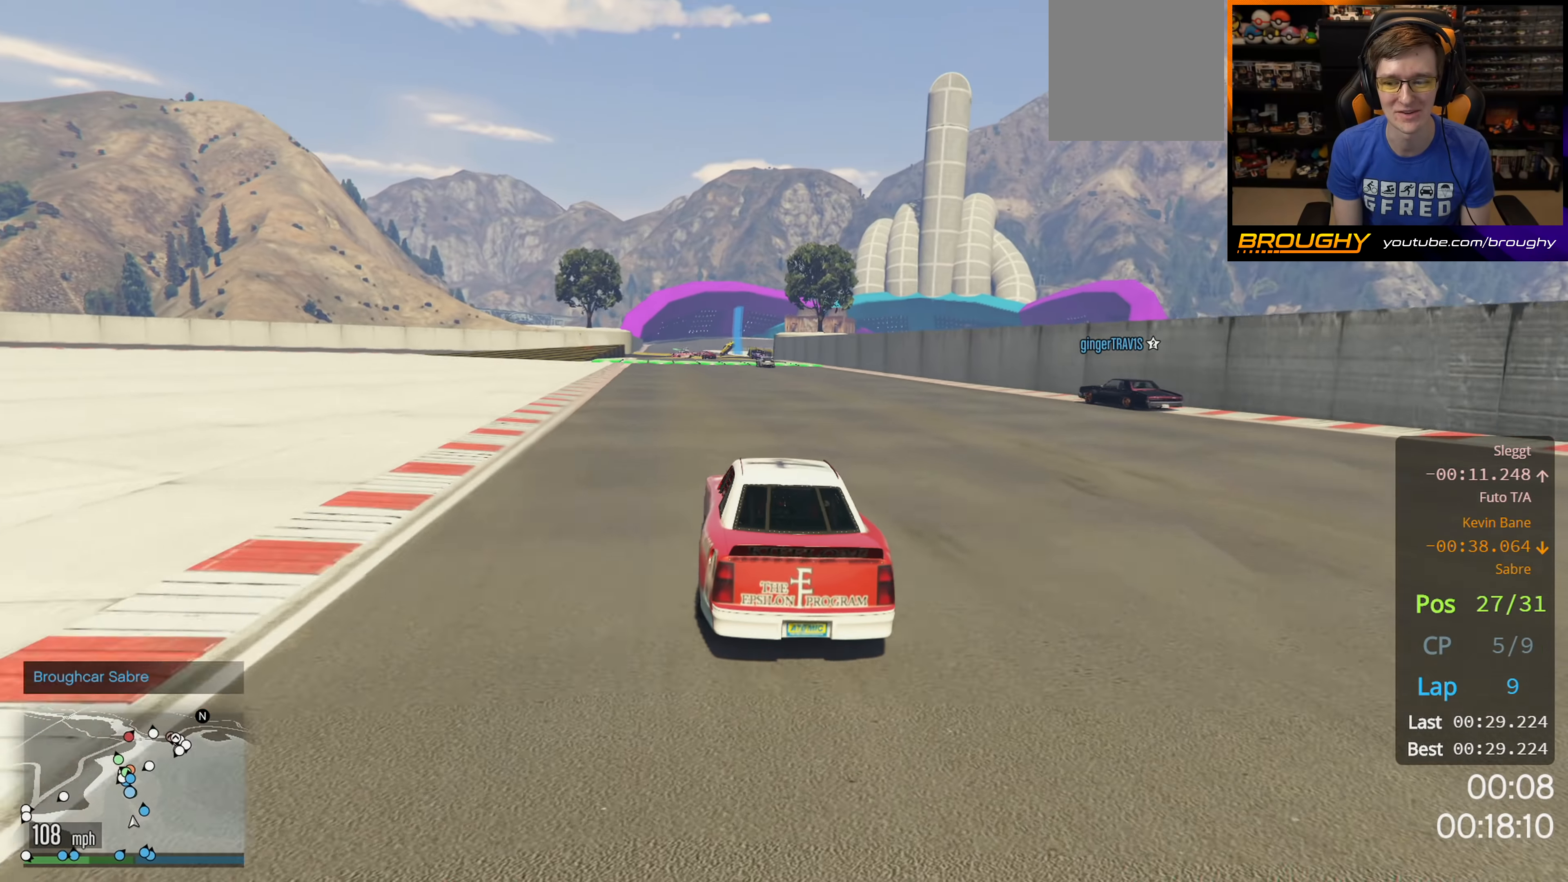
{"buttons": ["R2"], "left_stick": "center", "right_stick": "center", "events": []}
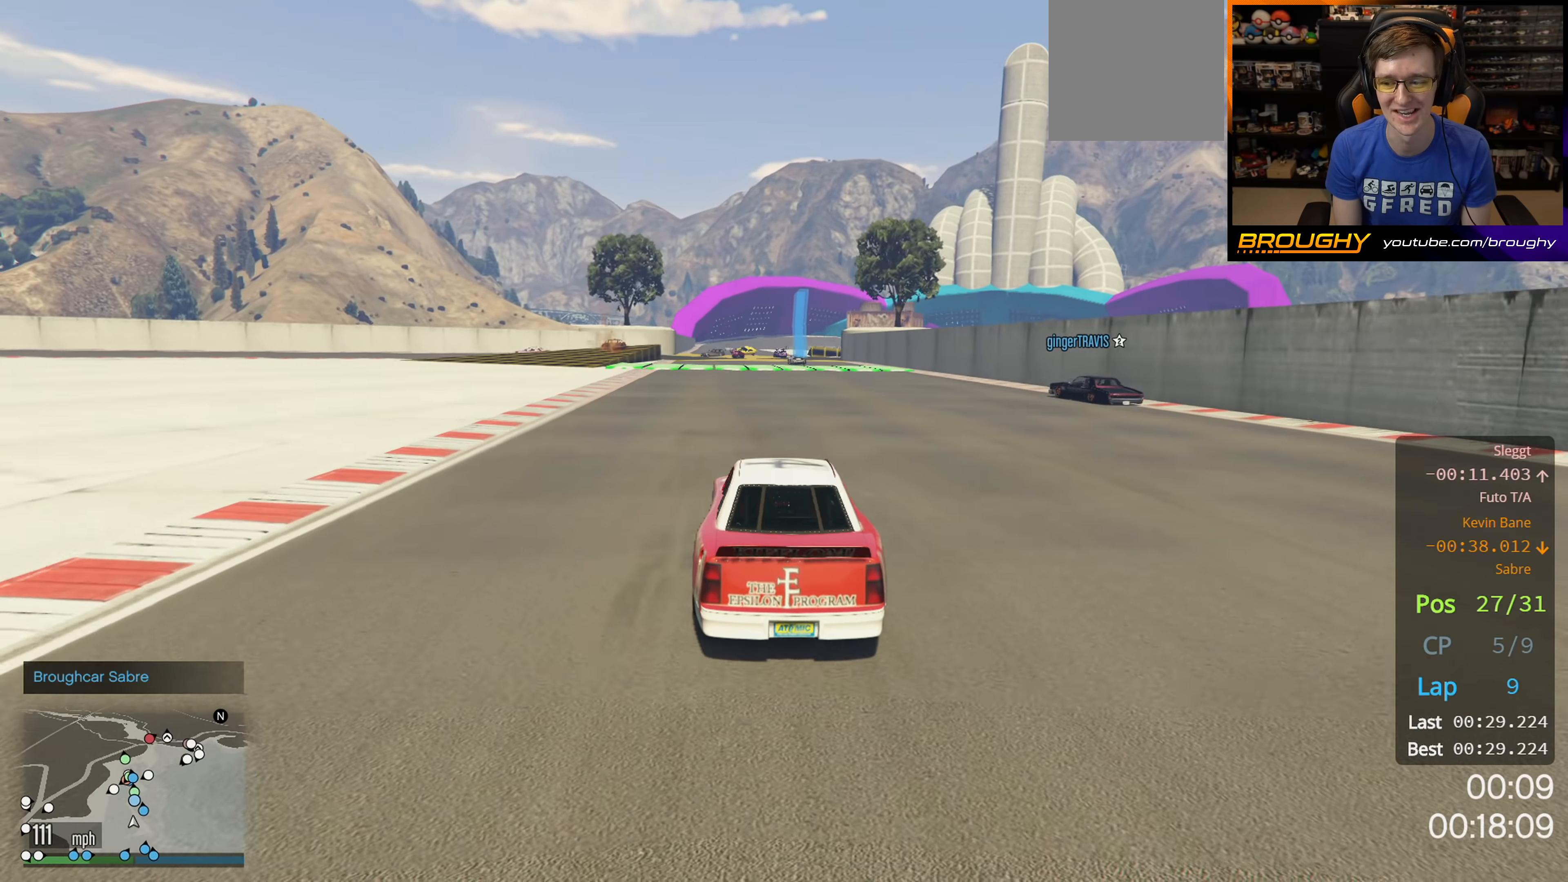
{"buttons": ["R2"], "left_stick": "center", "right_stick": "center", "events": []}
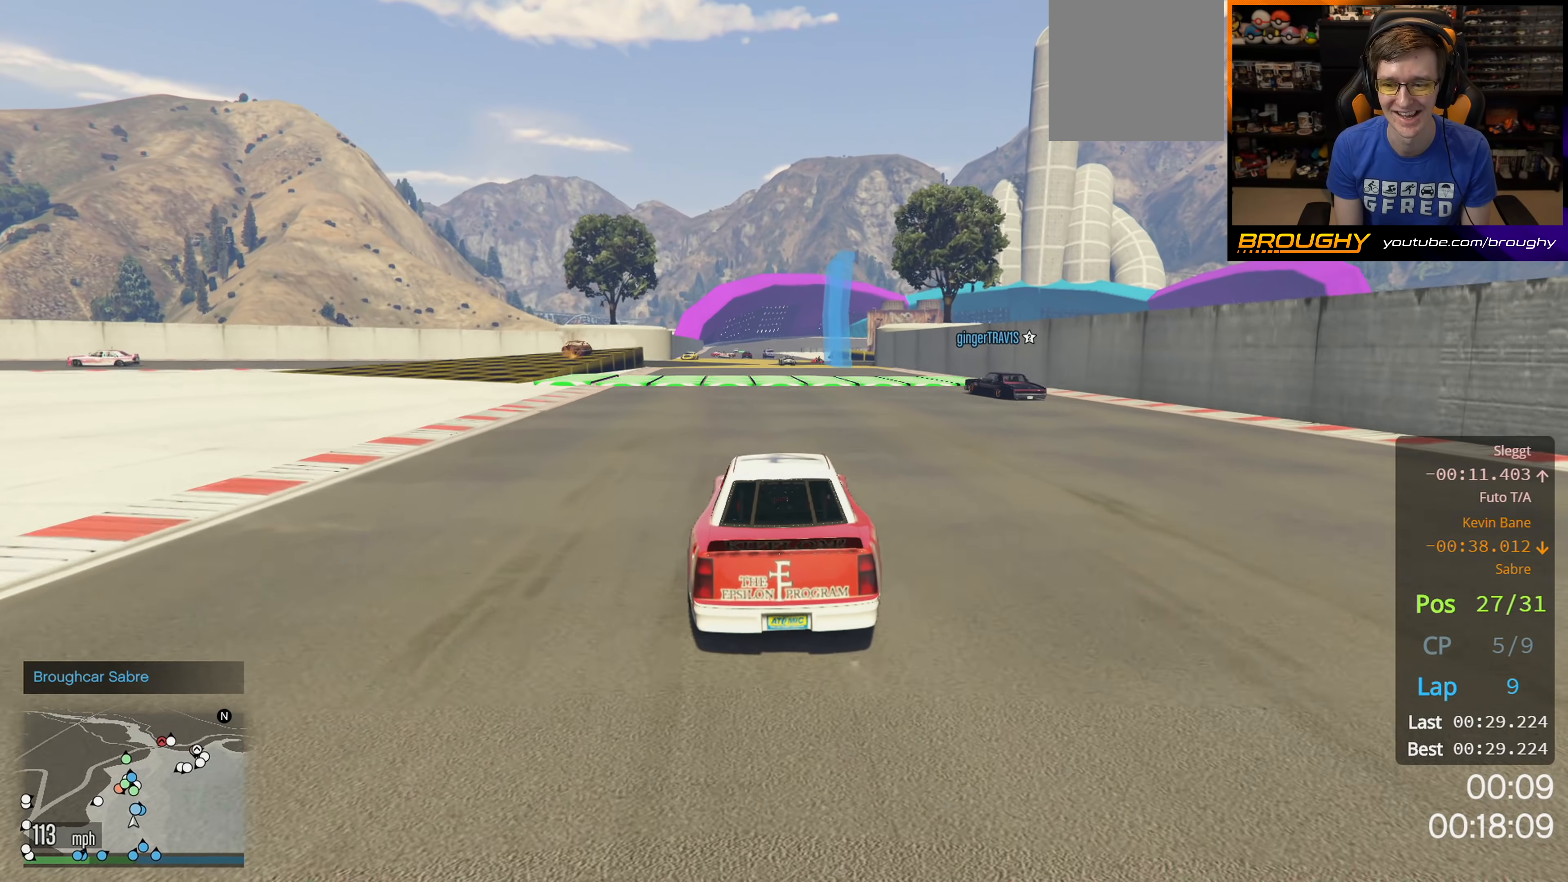
{"buttons": ["R2"], "left_stick": "center", "right_stick": "center", "events": []}
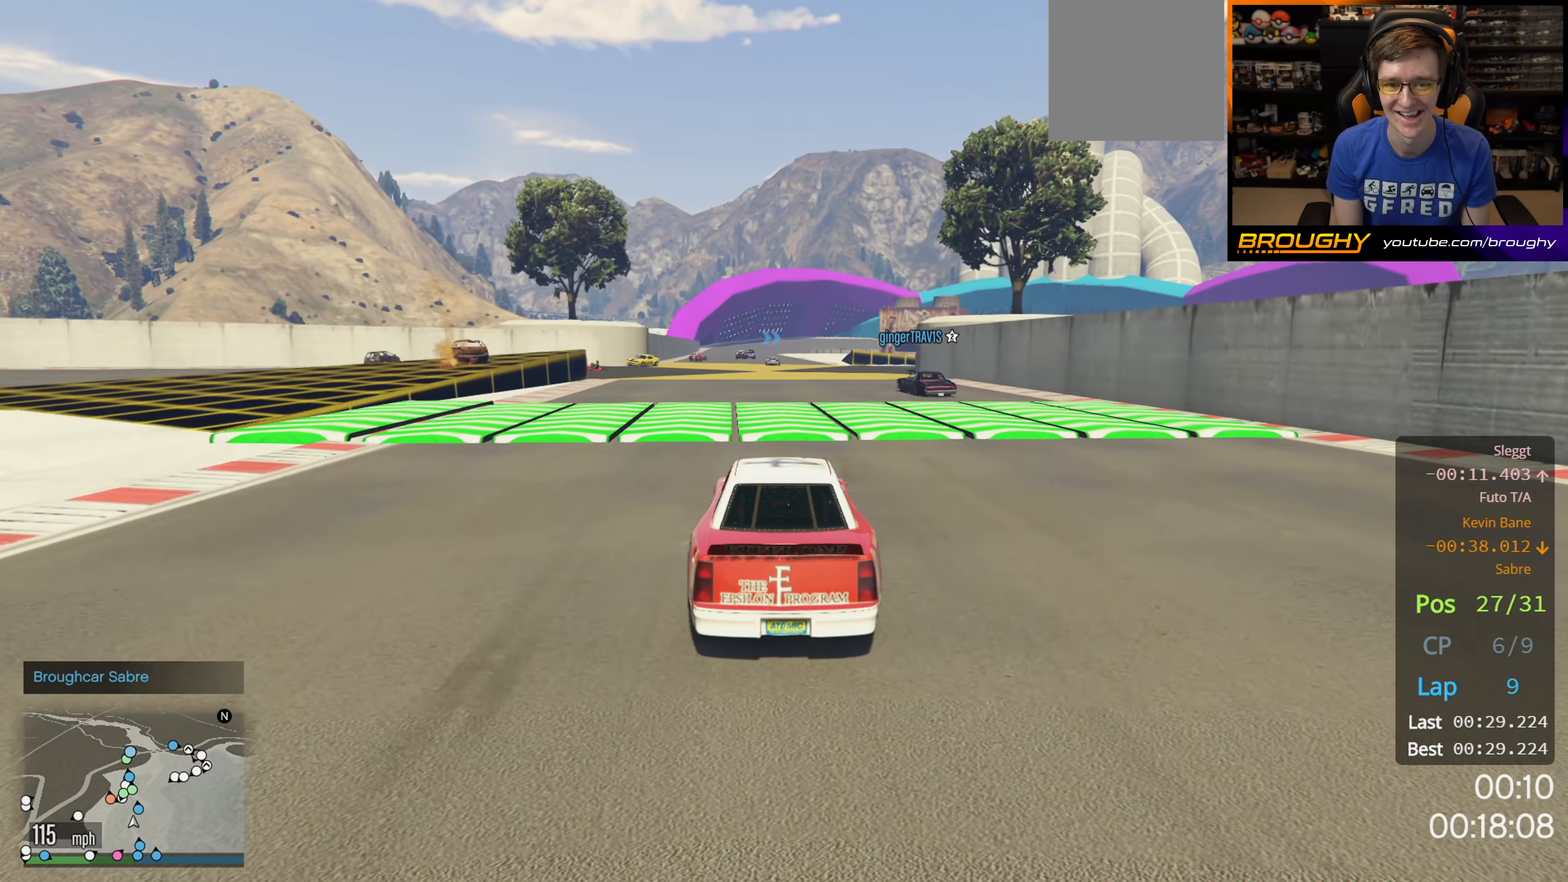
{"buttons": ["R2"], "left_stick": "right", "right_stick": "center", "events": [[333, "left_stick", "right"]]}
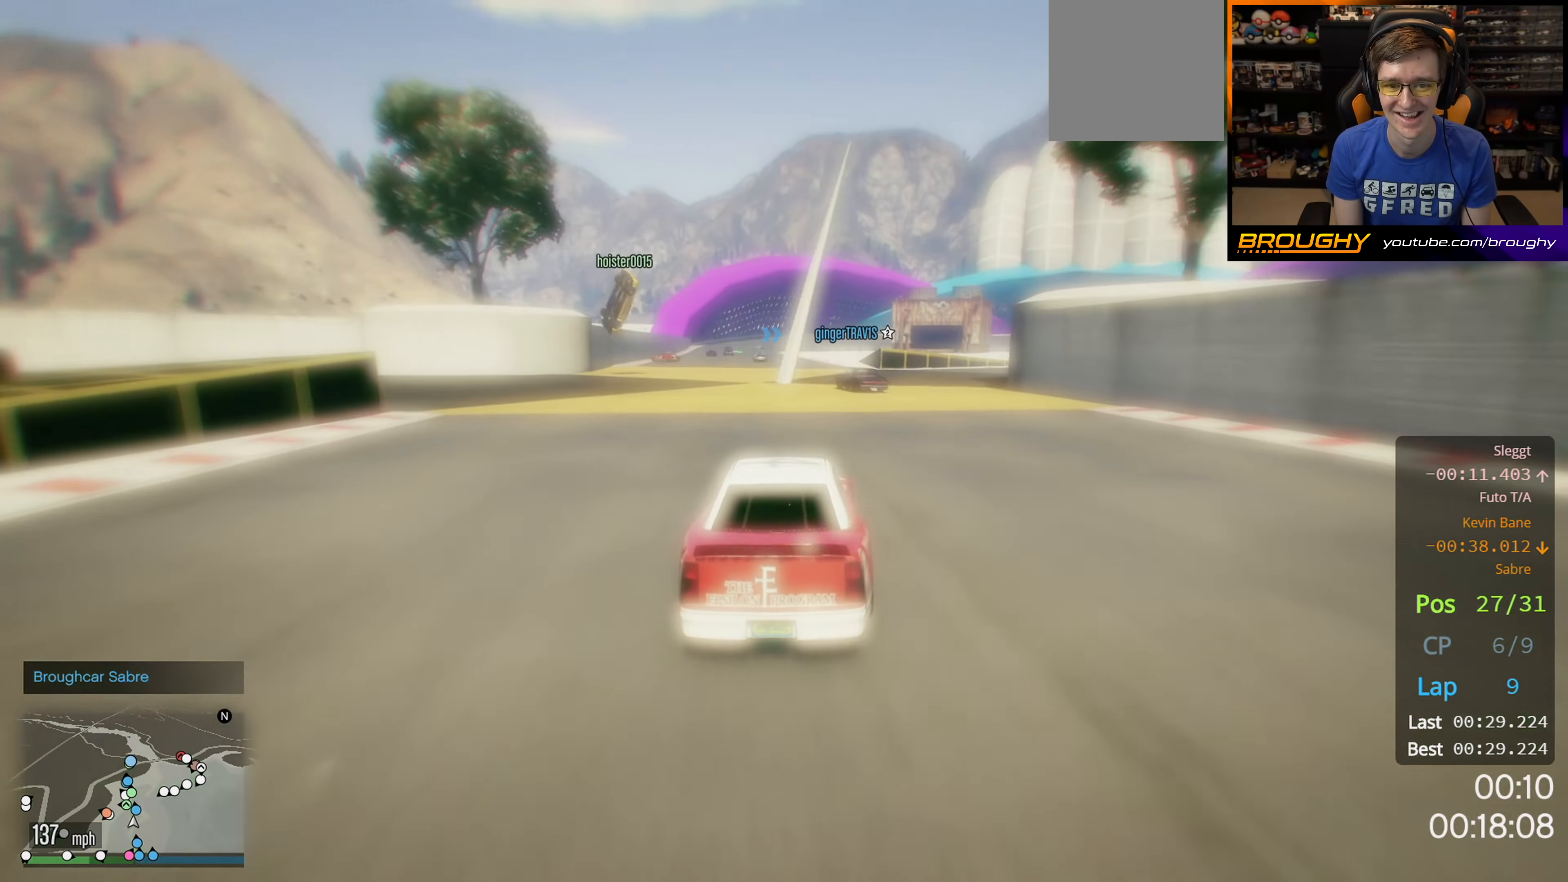
{"buttons": ["R2"], "left_stick": "left", "right_stick": "center", "events": [[50, "left_stick", "left"], [217, "left_stick", "right"], [350, "left_stick", "center"], [417, "left_stick", "left"]]}